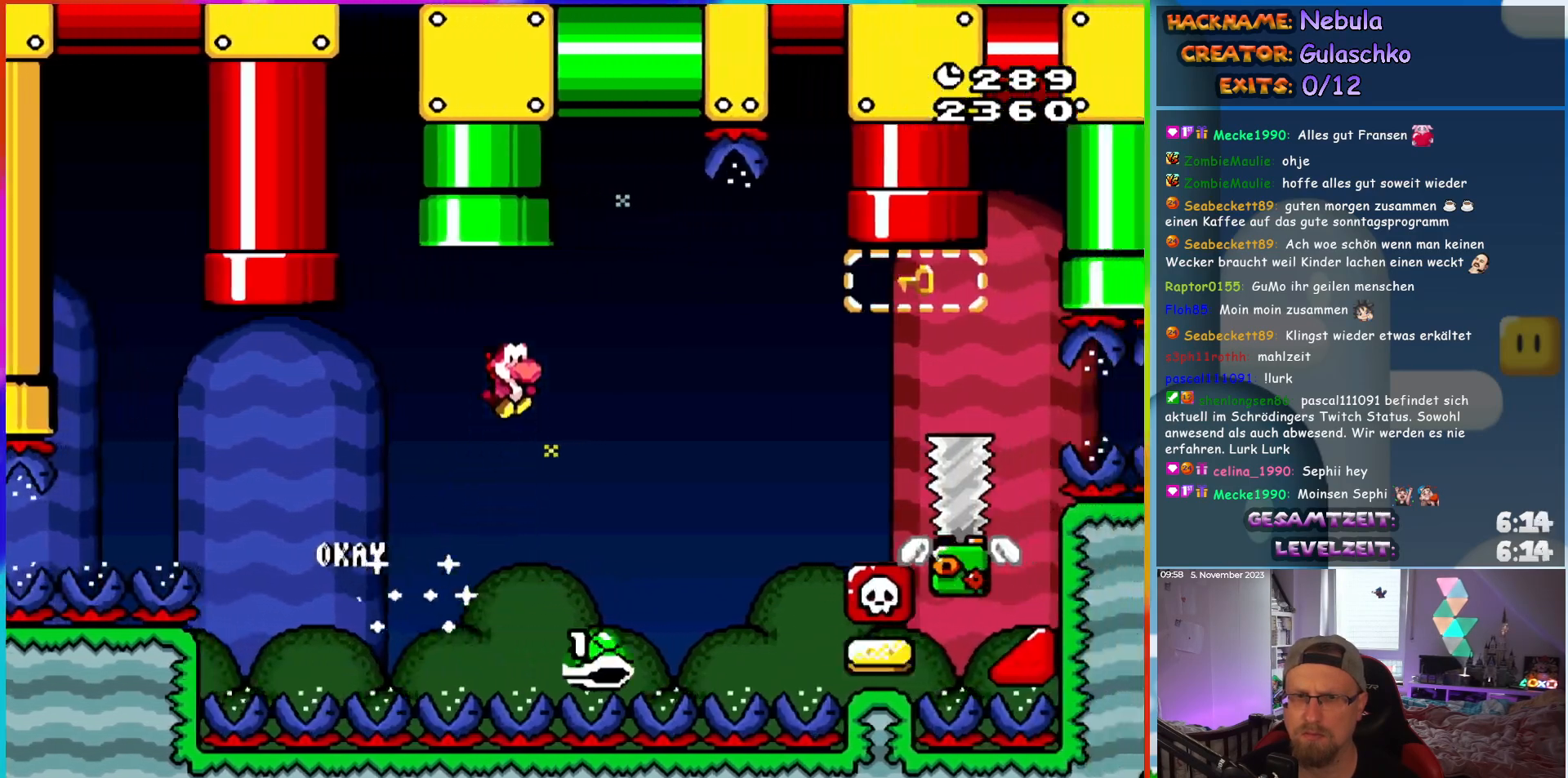
Gameplay with a controller (Nintendo layout); each line is a JSON object with the inputs held at the frame after it. "events" lists button and stick changes between this image and that frame as [ms after this image, input, new state], when the widget could be followed in between. Not read: A B L3 R3 X Y.
{"buttons": ["DPAD_RIGHT"], "events": []}
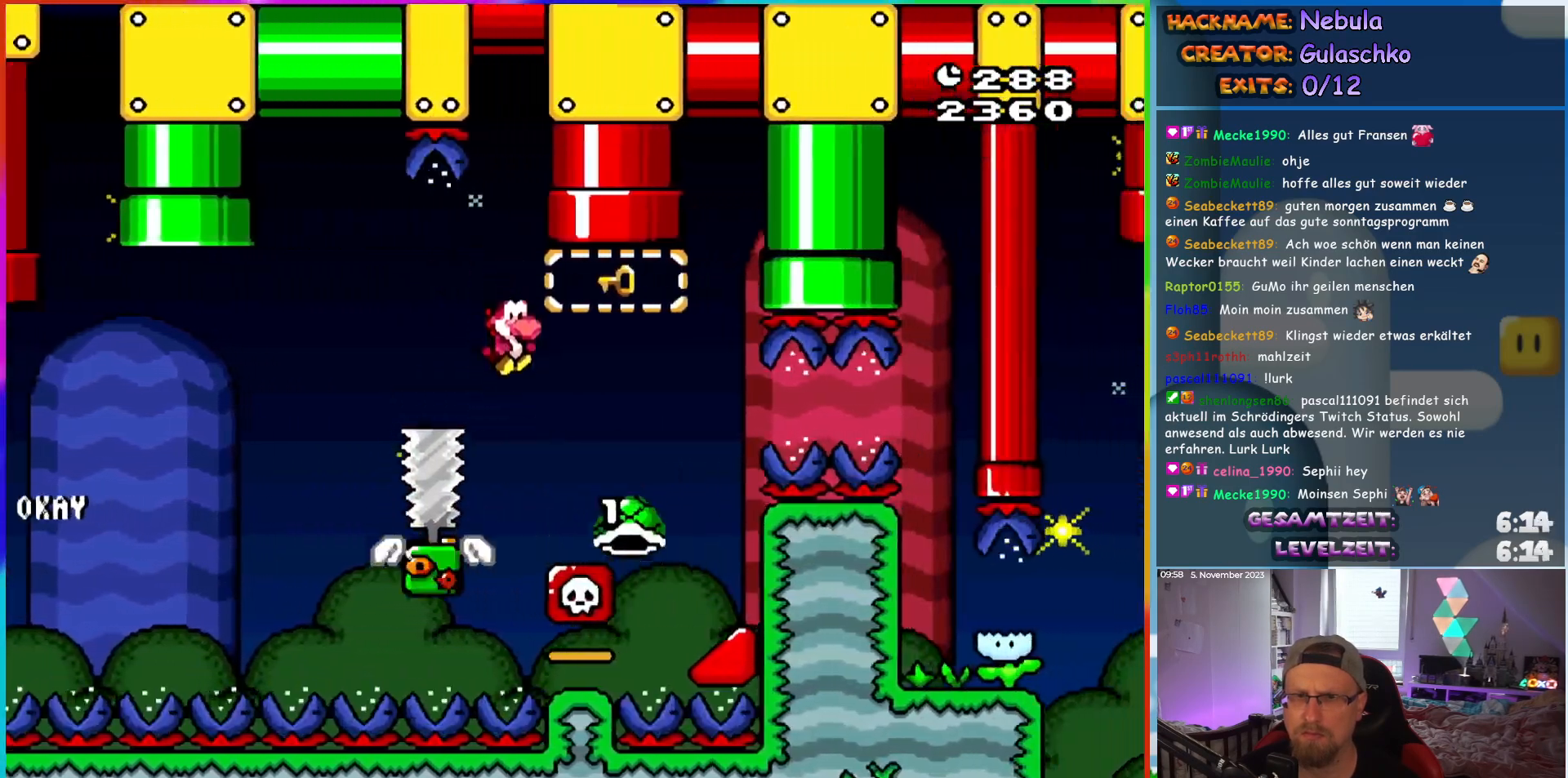
{"buttons": ["DPAD_UP"], "events": [[17, "DPAD_UP", "down"], [33, "DPAD_RIGHT", "up"], [50, "DPAD_LEFT", "down"], [133, "DPAD_LEFT", "up"], [150, "DPAD_RIGHT", "down"], [167, "DPAD_UP", "up"], [233, "DPAD_UP", "down"], [283, "DPAD_RIGHT", "up"], [317, "DPAD_LEFT", "down"], [383, "DPAD_LEFT", "up"]]}
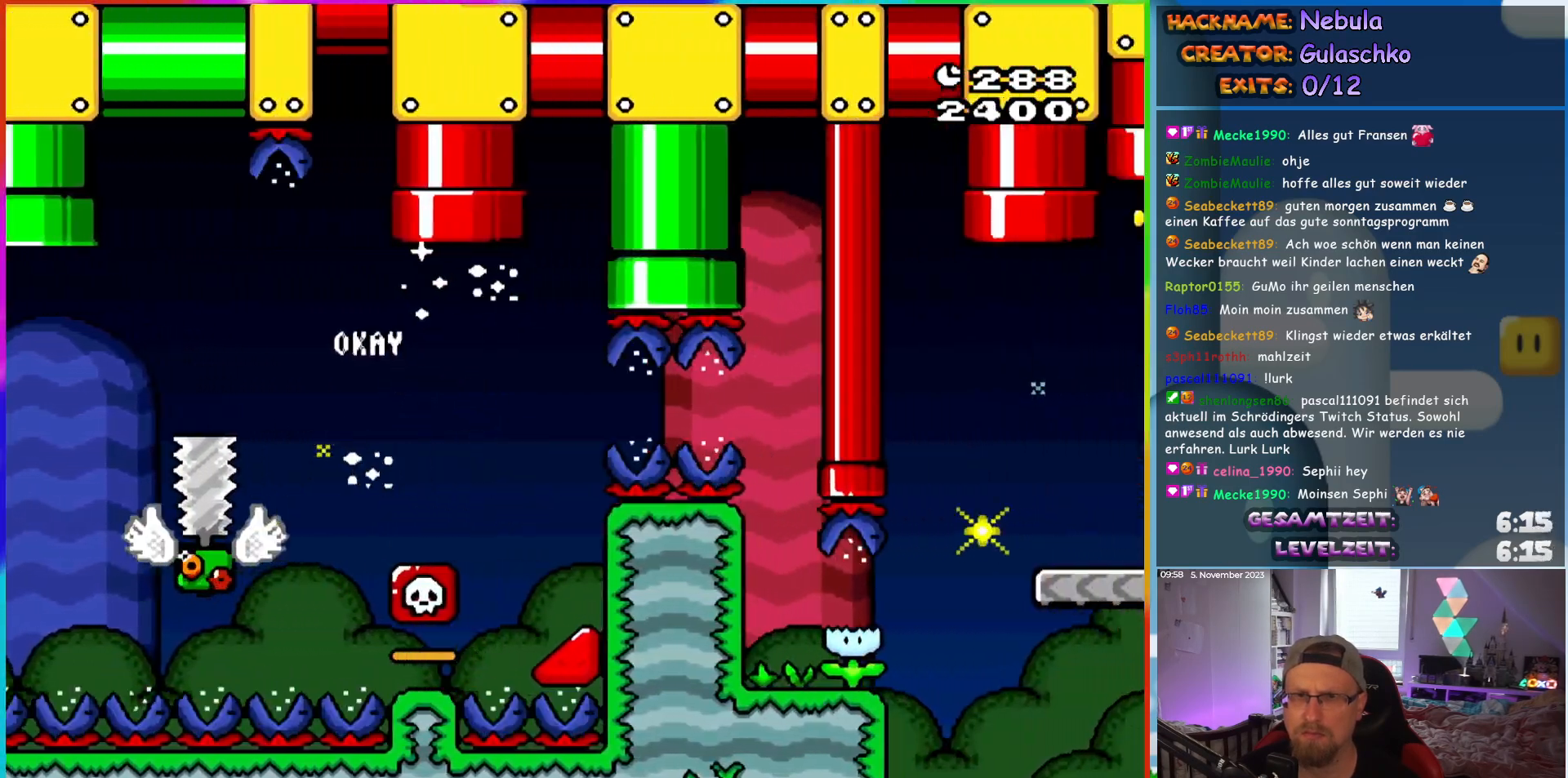
{"buttons": [], "events": [[50, "DPAD_UP", "up"]]}
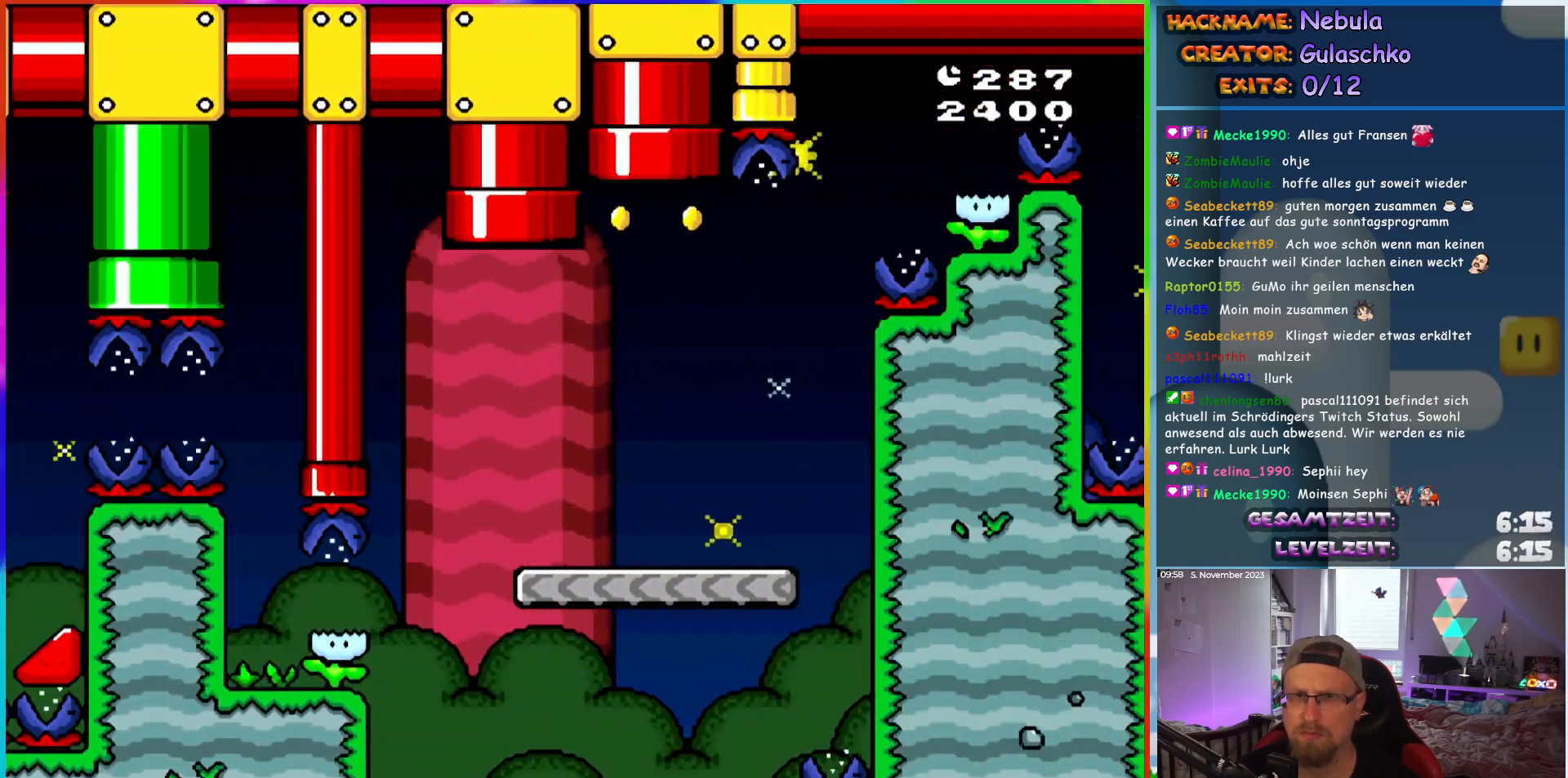
{"buttons": ["DPAD_UP", "DPAD_RIGHT"], "events": [[217, "DPAD_RIGHT", "down"], [483, "DPAD_UP", "down"]]}
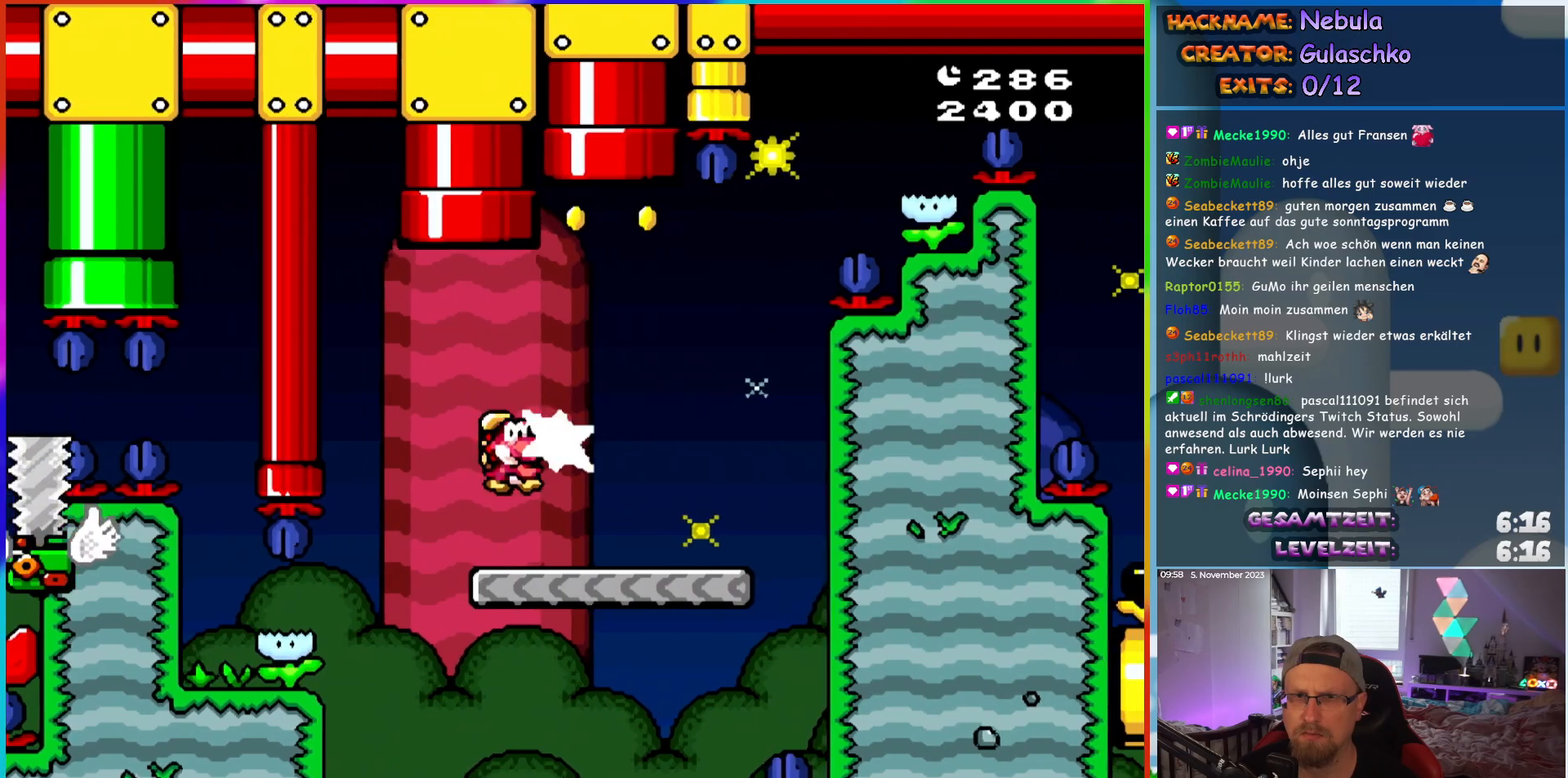
{"buttons": [], "events": [[17, "DPAD_RIGHT", "up"], [100, "DPAD_LEFT", "down"], [150, "DPAD_UP", "up"], [200, "DPAD_LEFT", "up"], [267, "DPAD_RIGHT", "down"], [350, "DPAD_RIGHT", "up"]]}
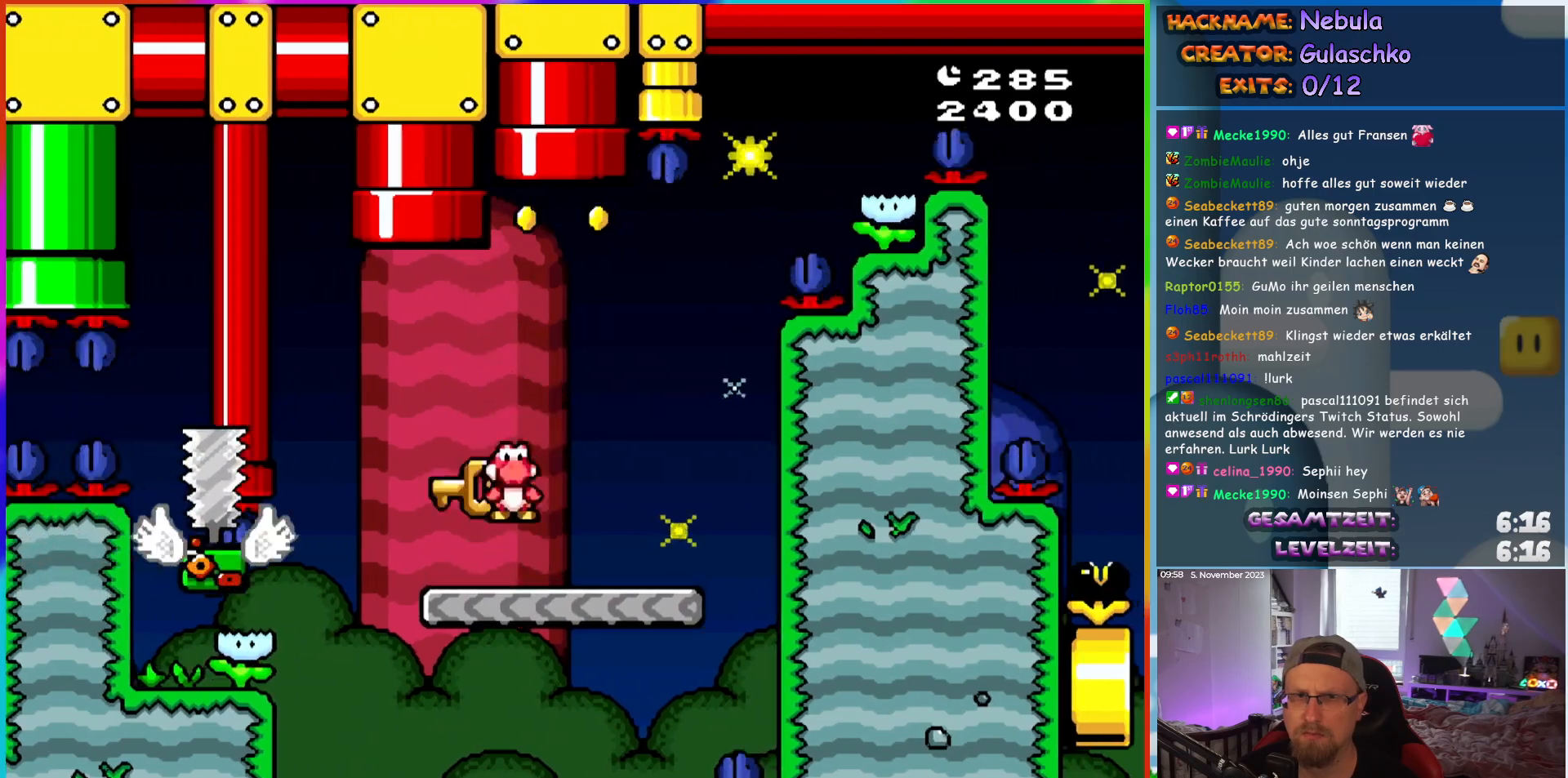
{"buttons": ["DPAD_LEFT"], "events": [[433, "DPAD_LEFT", "down"]]}
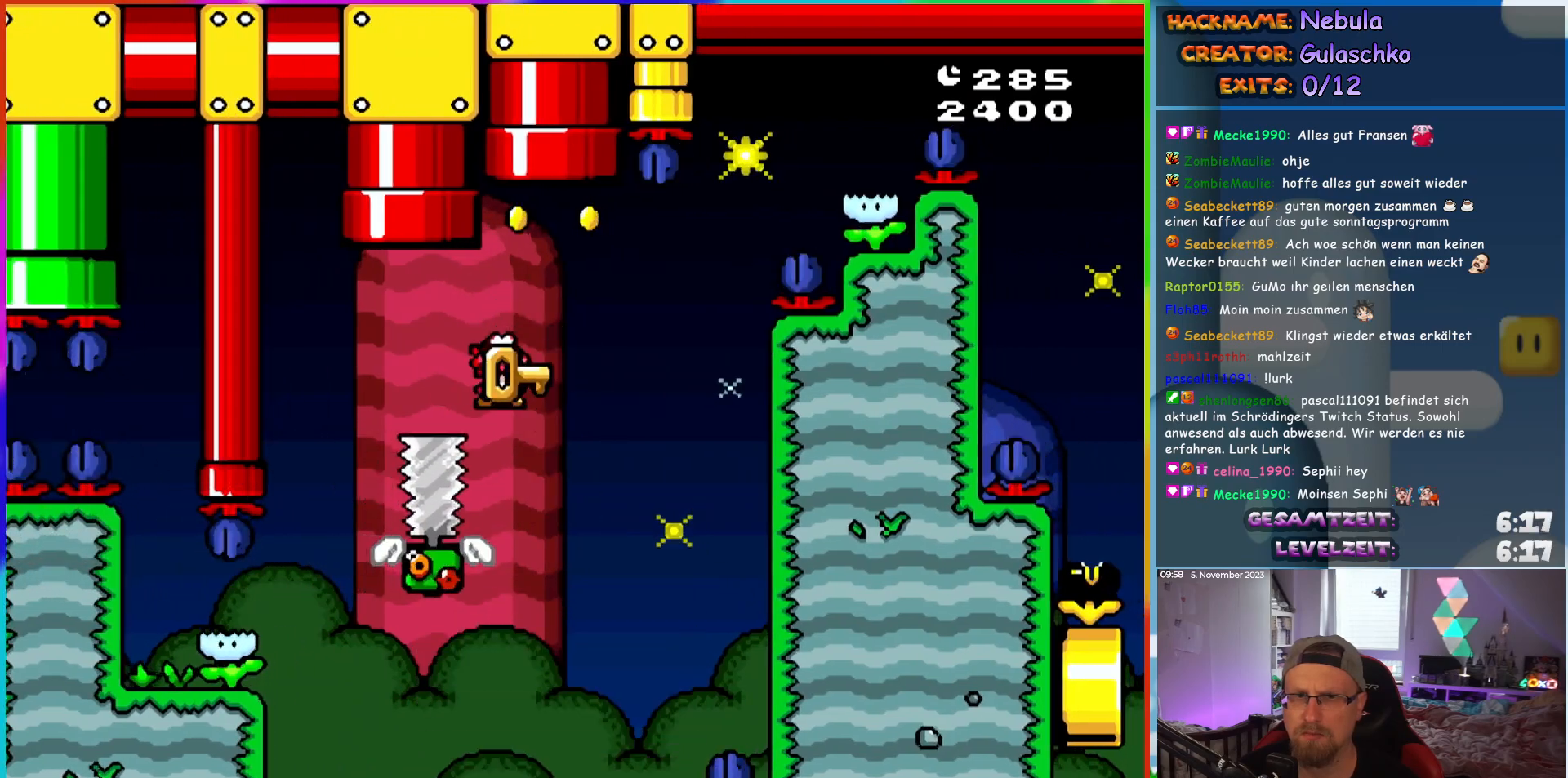
{"buttons": ["DPAD_UP"], "events": [[33, "DPAD_LEFT", "up"], [33, "DPAD_UP", "down"], [67, "DPAD_RIGHT", "down"], [67, "DPAD_UP", "up"], [250, "DPAD_UP", "down"], [300, "DPAD_RIGHT", "up"], [350, "DPAD_LEFT", "down"], [467, "DPAD_LEFT", "up"]]}
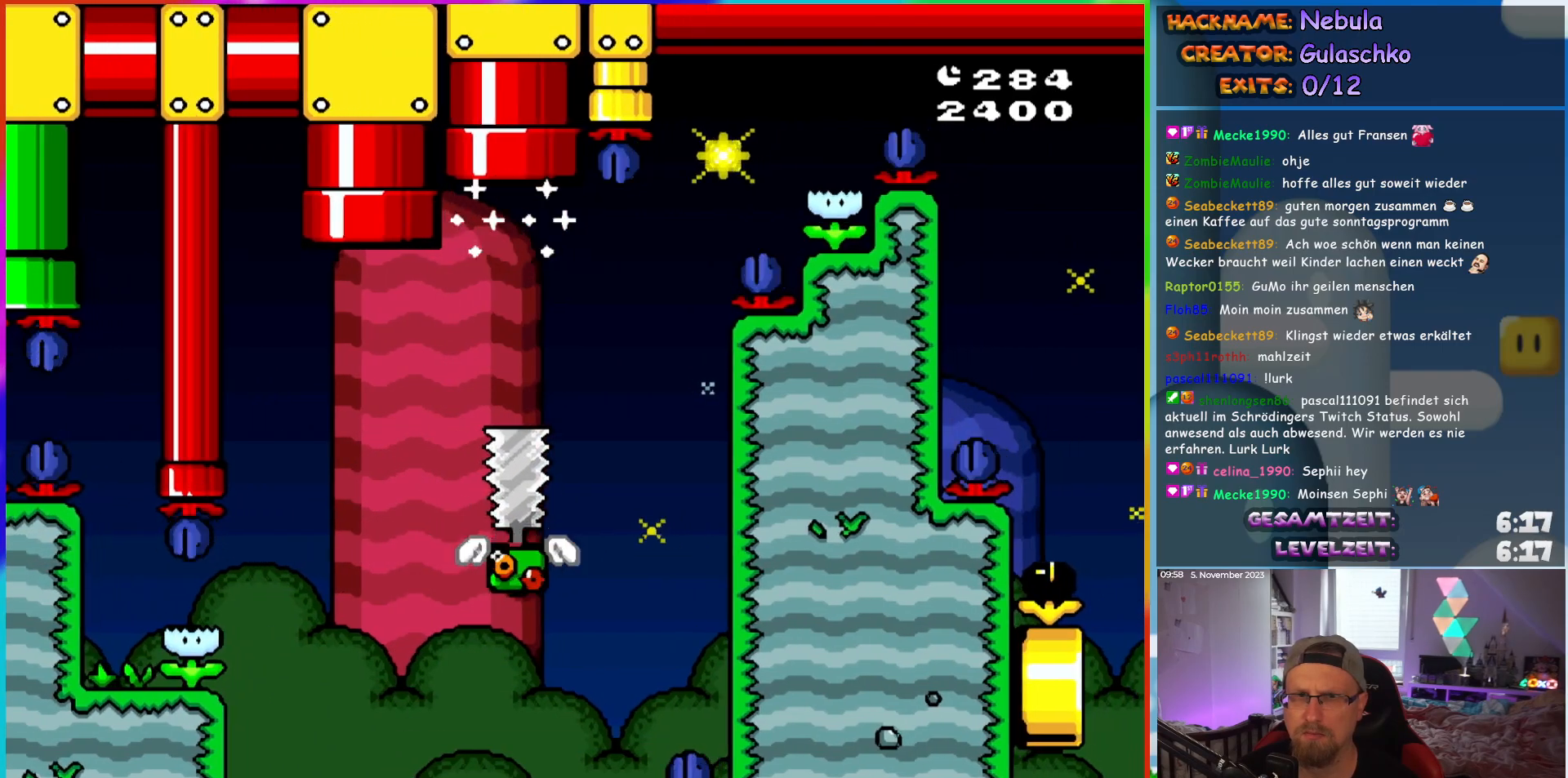
{"buttons": [], "events": [[83, "DPAD_UP", "up"]]}
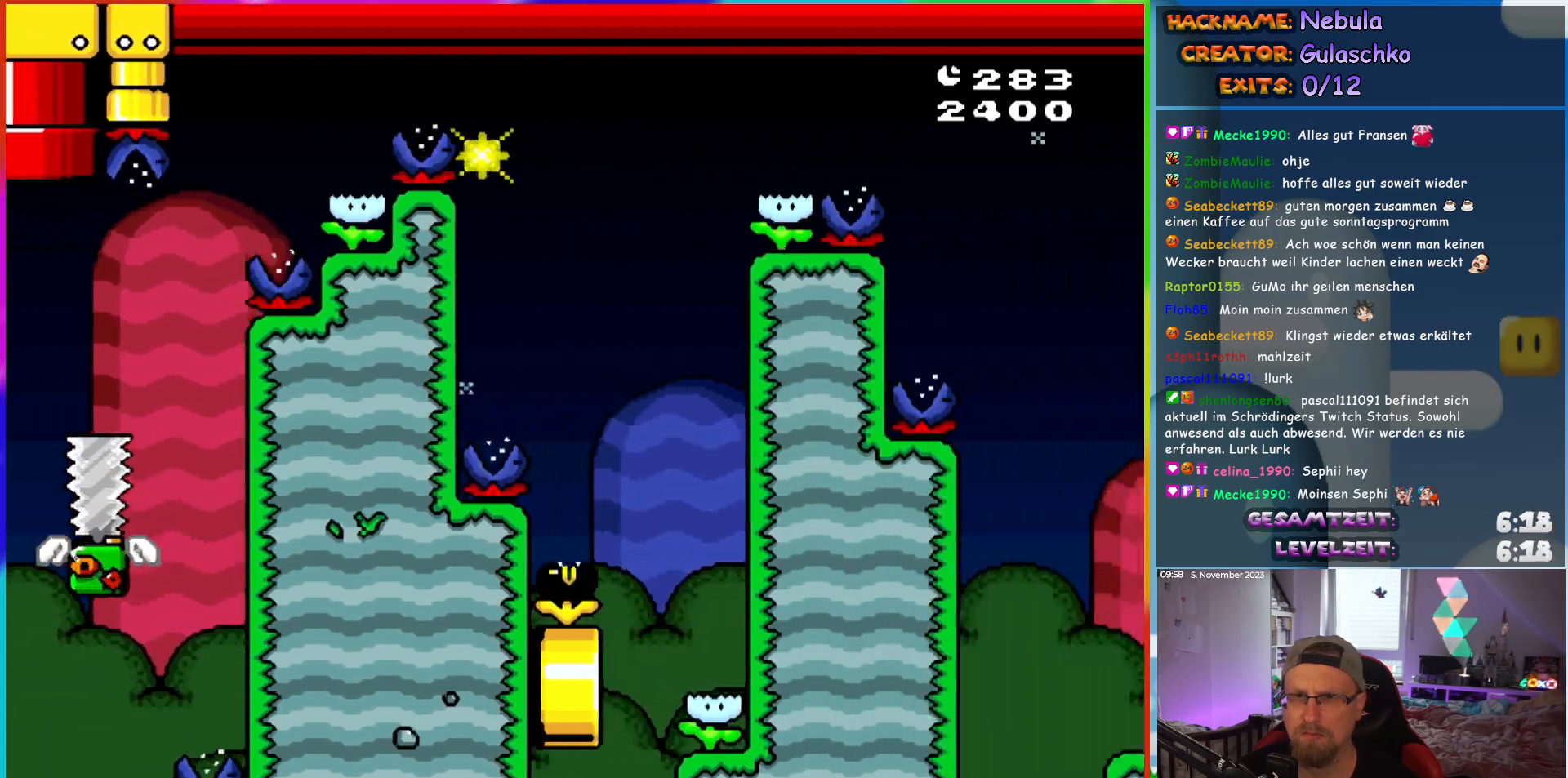
{"buttons": [], "events": []}
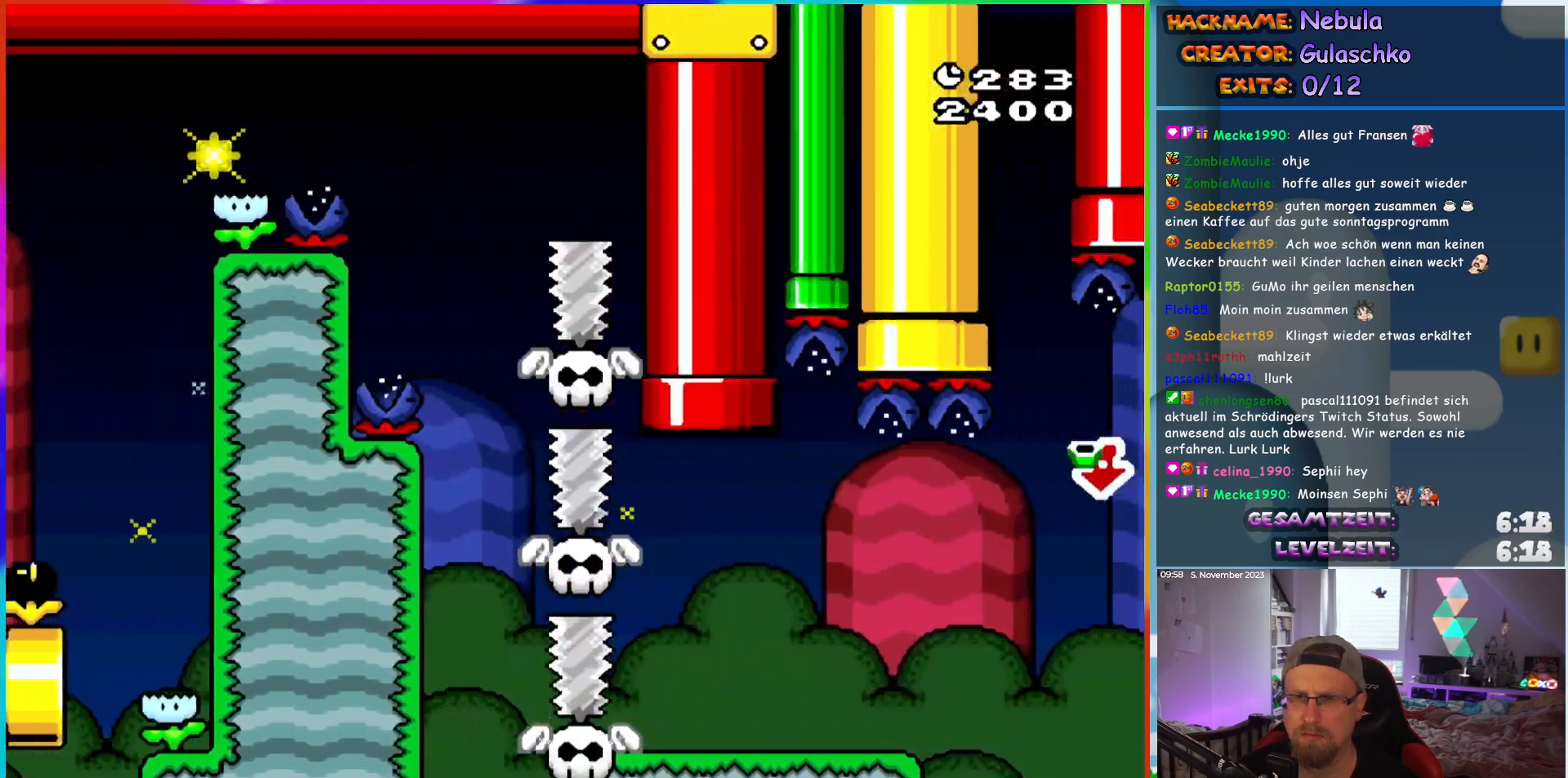
{"buttons": [], "events": []}
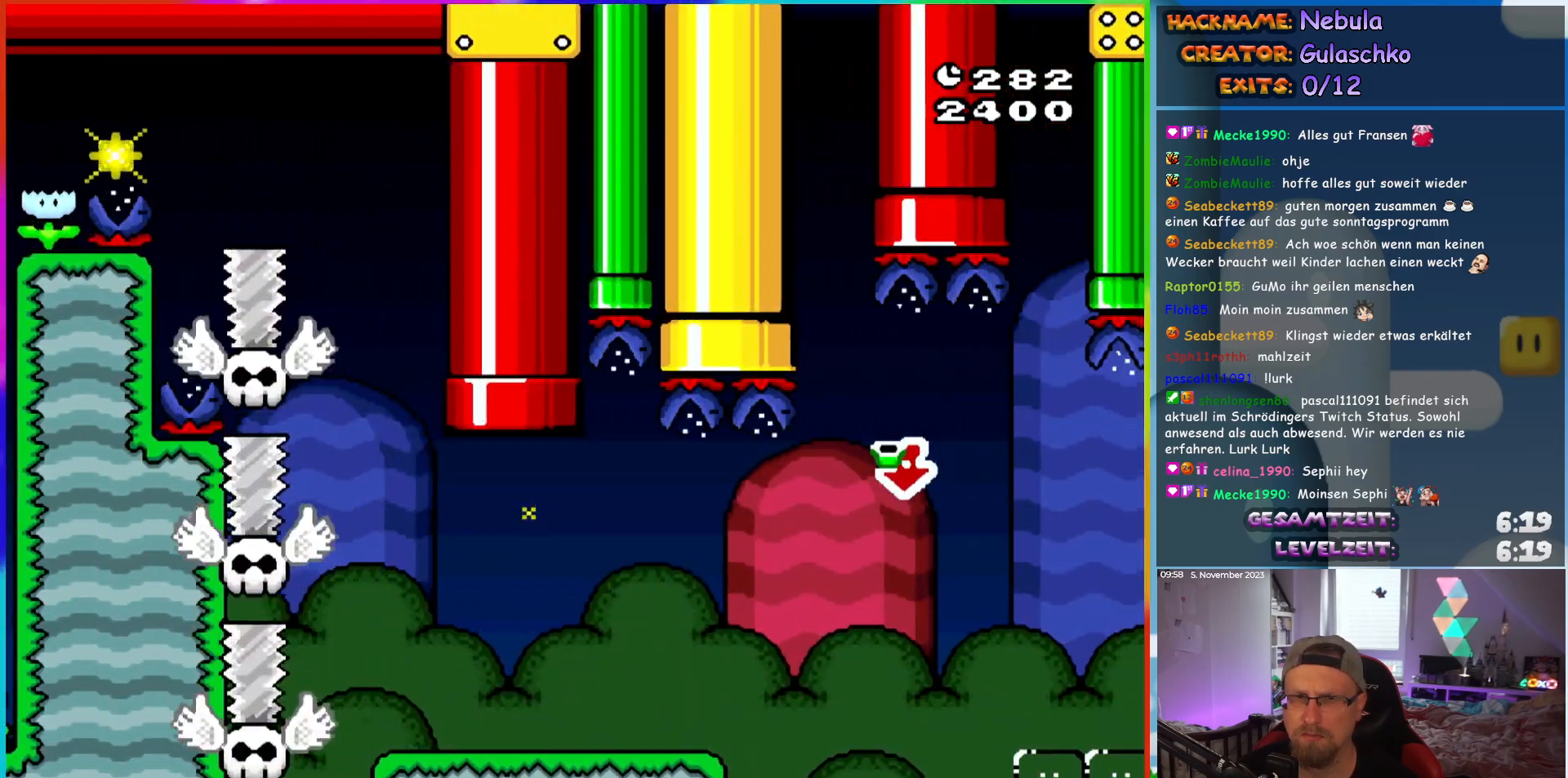
{"buttons": ["DPAD_RIGHT"], "events": [[17, "DPAD_RIGHT", "down"]]}
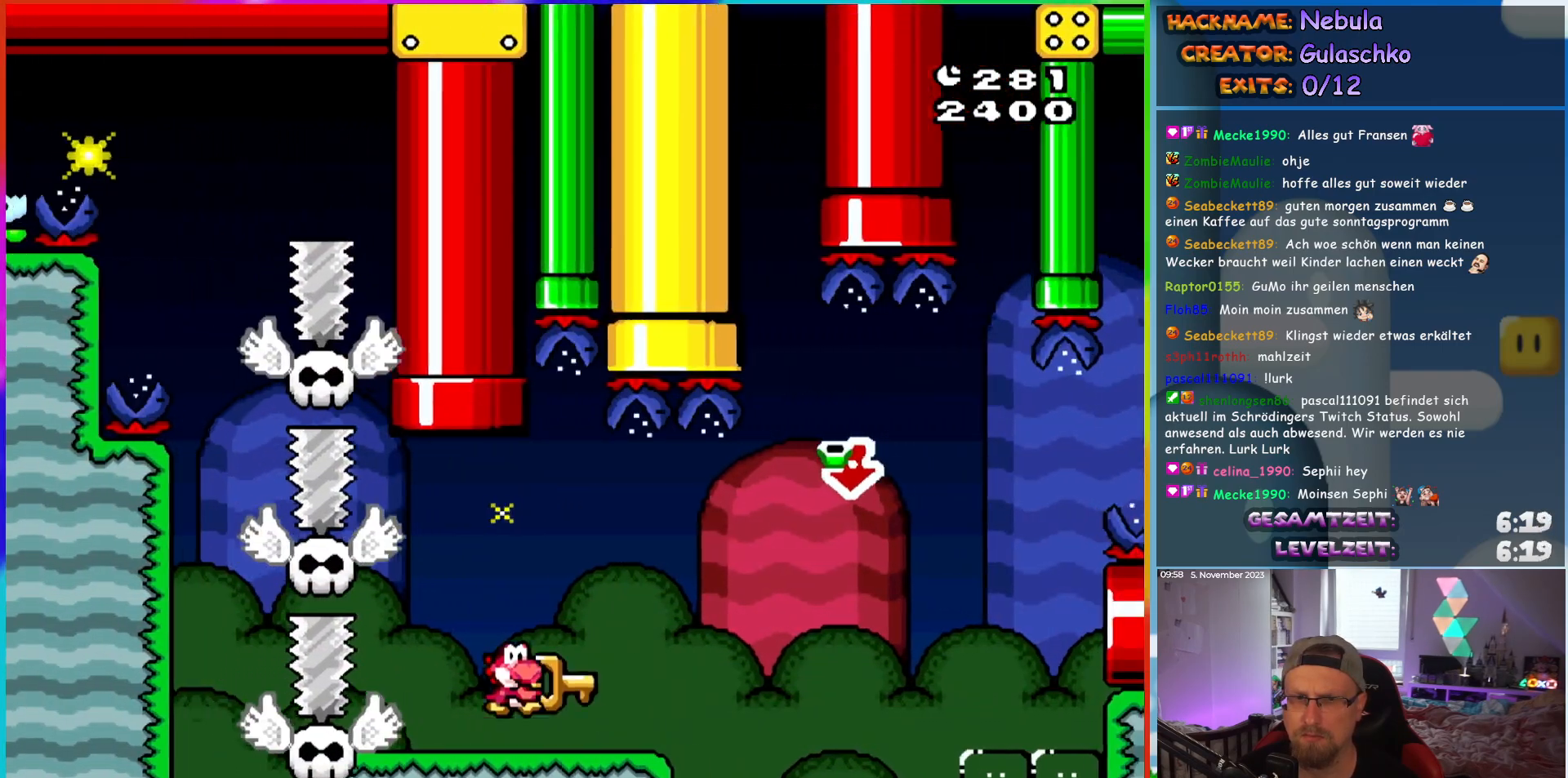
{"buttons": ["DPAD_DOWN"], "events": [[217, "DPAD_DOWN", "down"], [317, "DPAD_RIGHT", "up"]]}
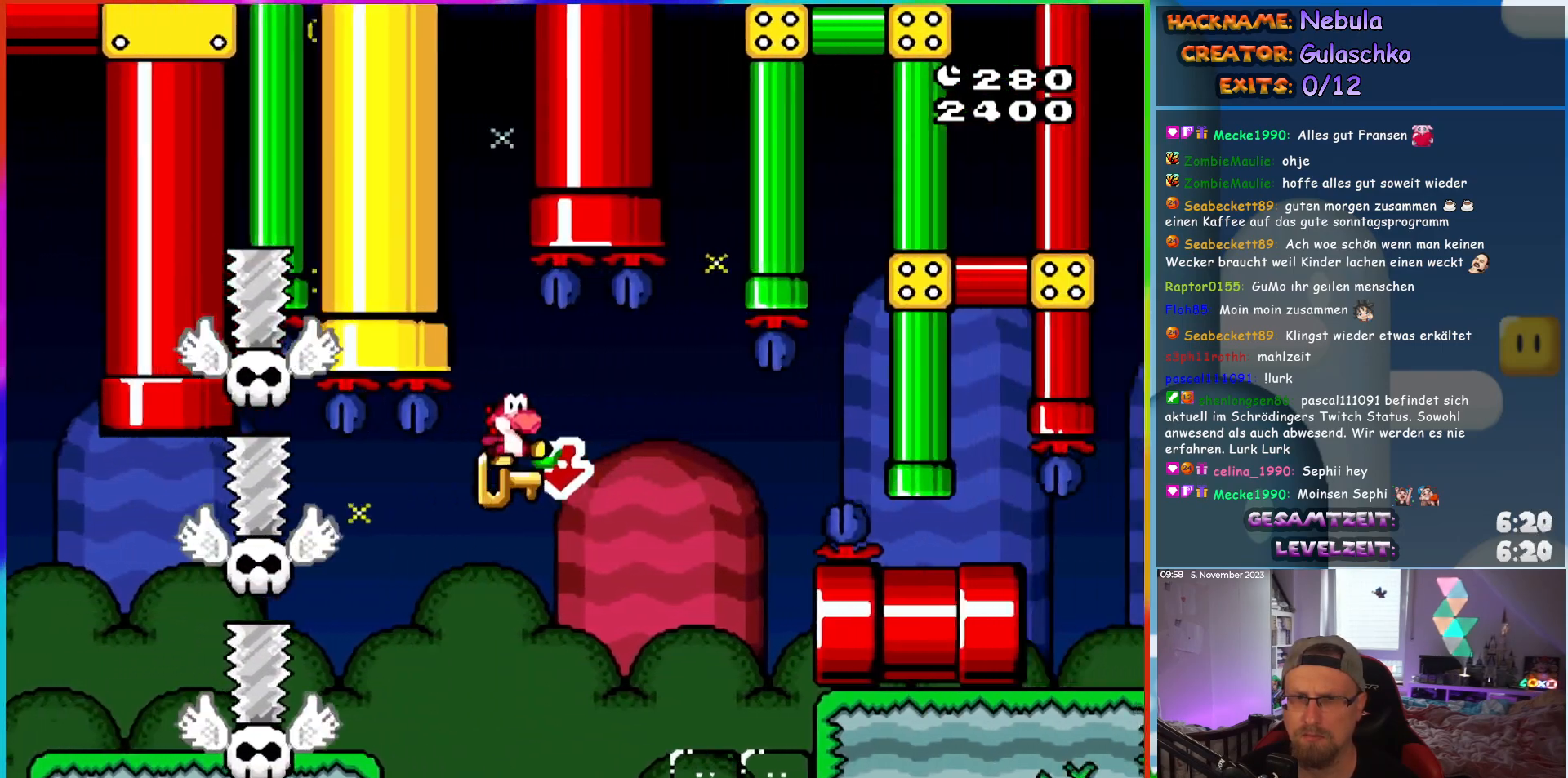
{"buttons": ["DPAD_RIGHT"], "events": [[150, "DPAD_RIGHT", "down"], [283, "DPAD_DOWN", "up"]]}
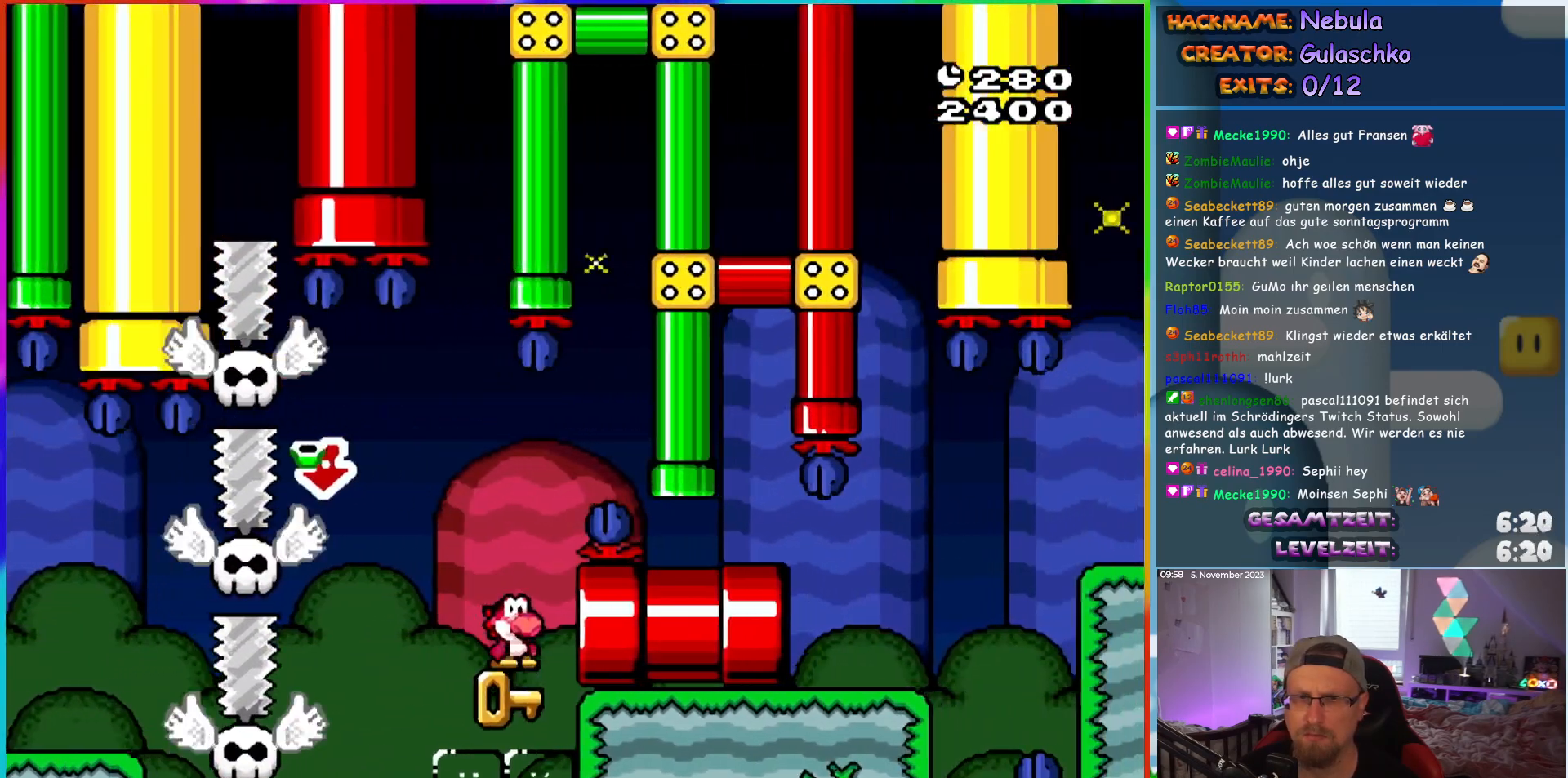
{"buttons": ["DPAD_RIGHT"], "events": []}
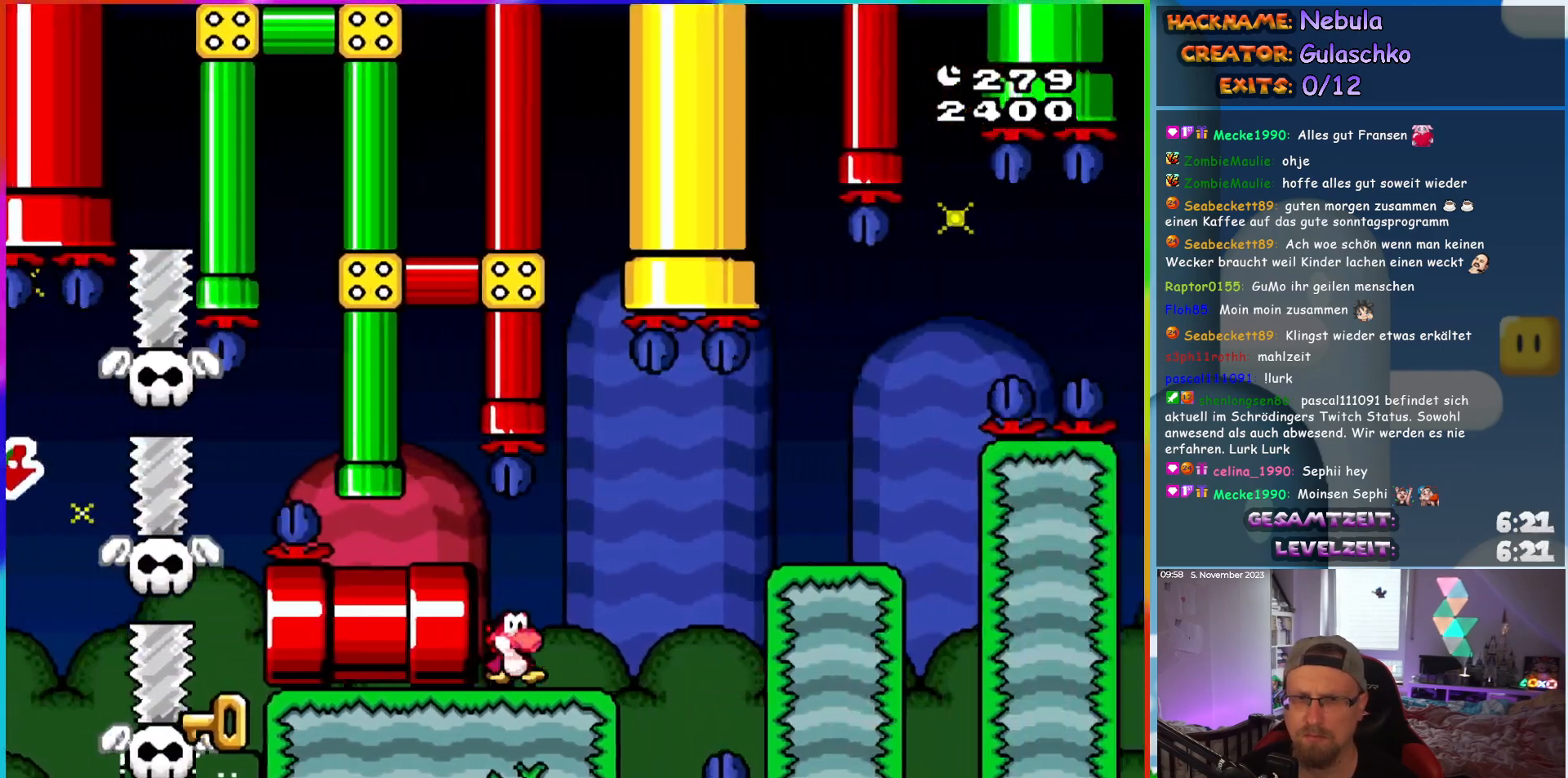
{"buttons": ["DPAD_RIGHT"], "events": []}
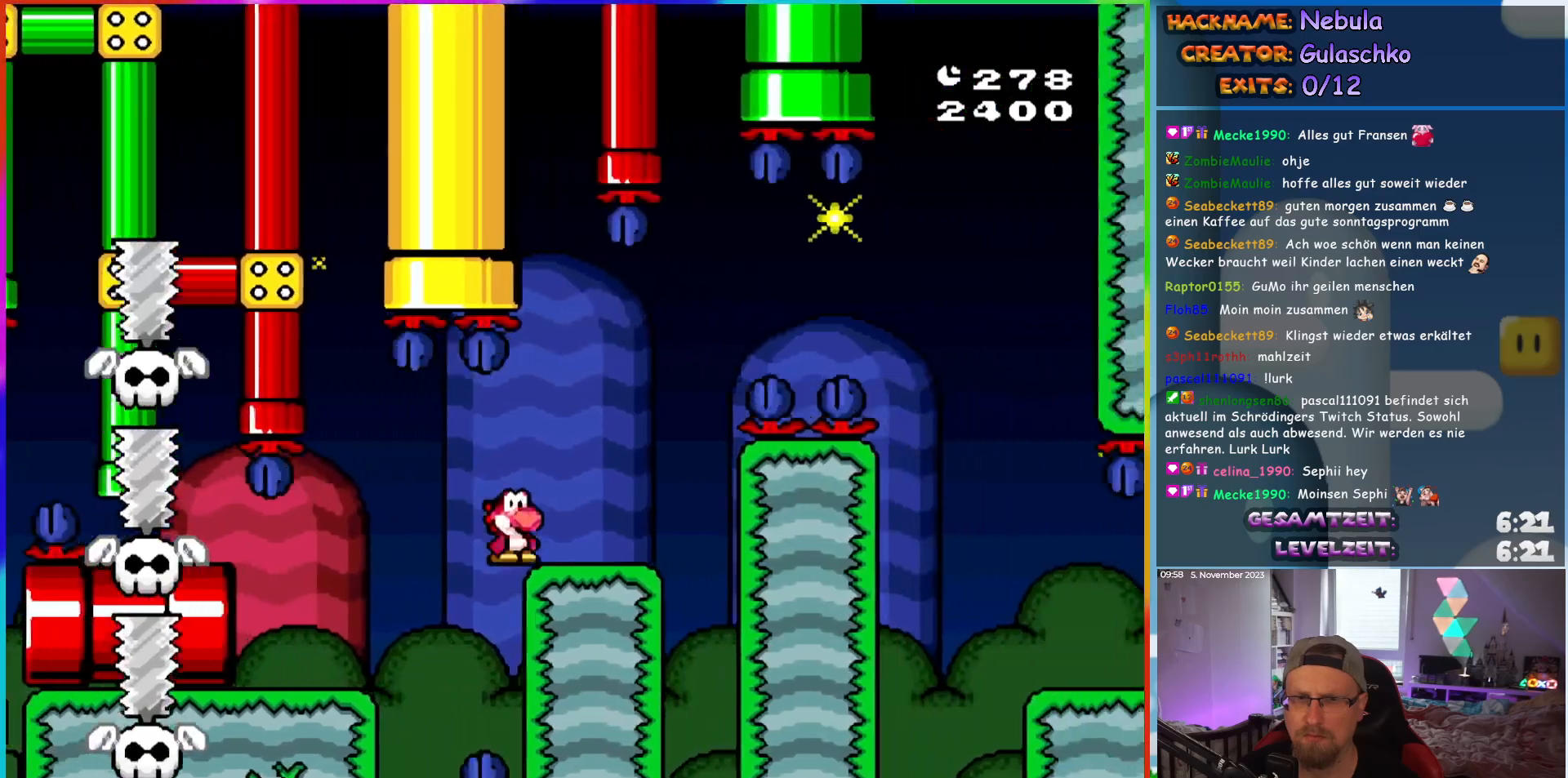
{"buttons": ["DPAD_RIGHT"], "events": []}
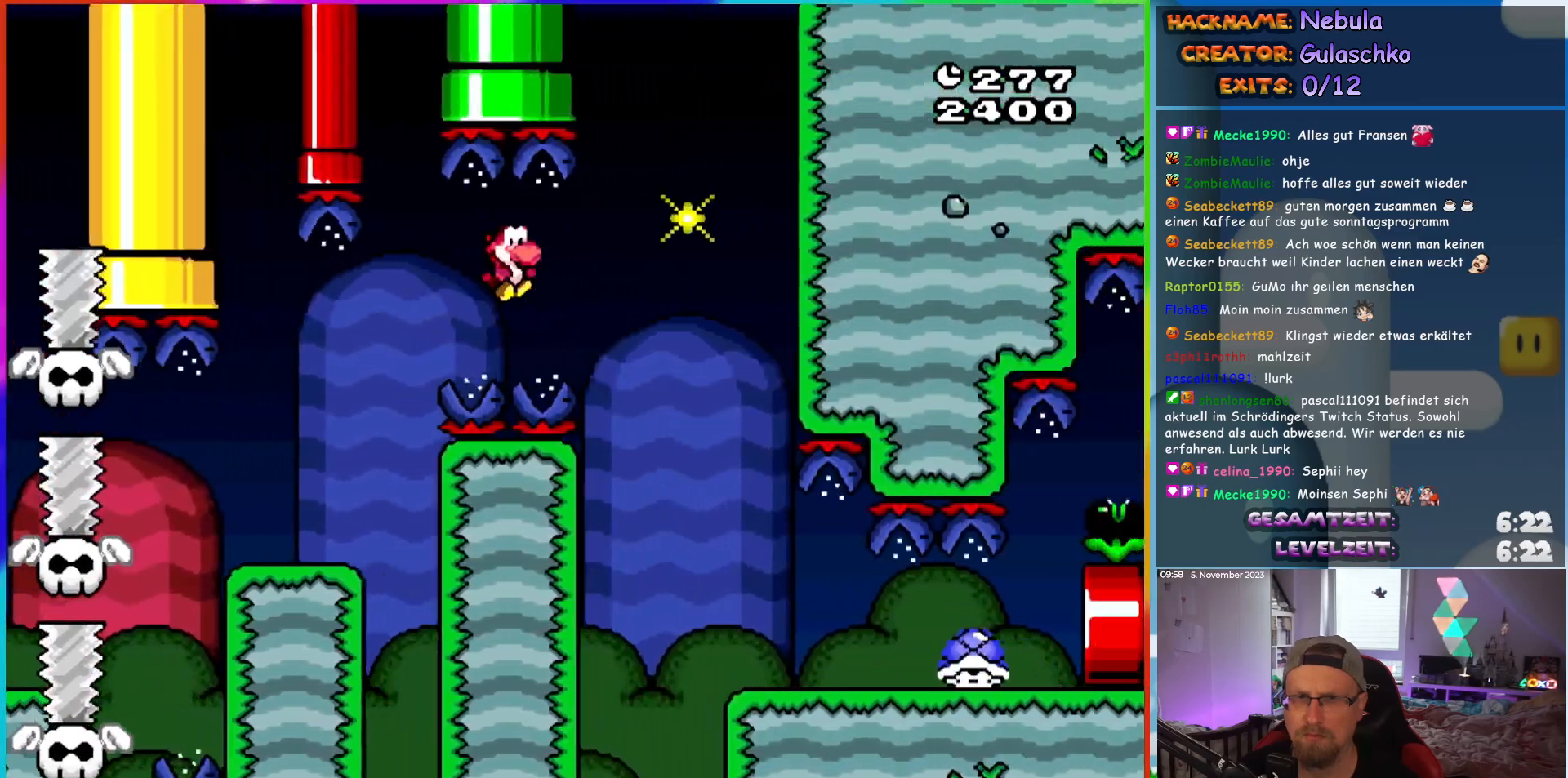
{"buttons": [], "events": [[300, "DPAD_RIGHT", "up"], [350, "DPAD_LEFT", "down"], [483, "DPAD_LEFT", "up"]]}
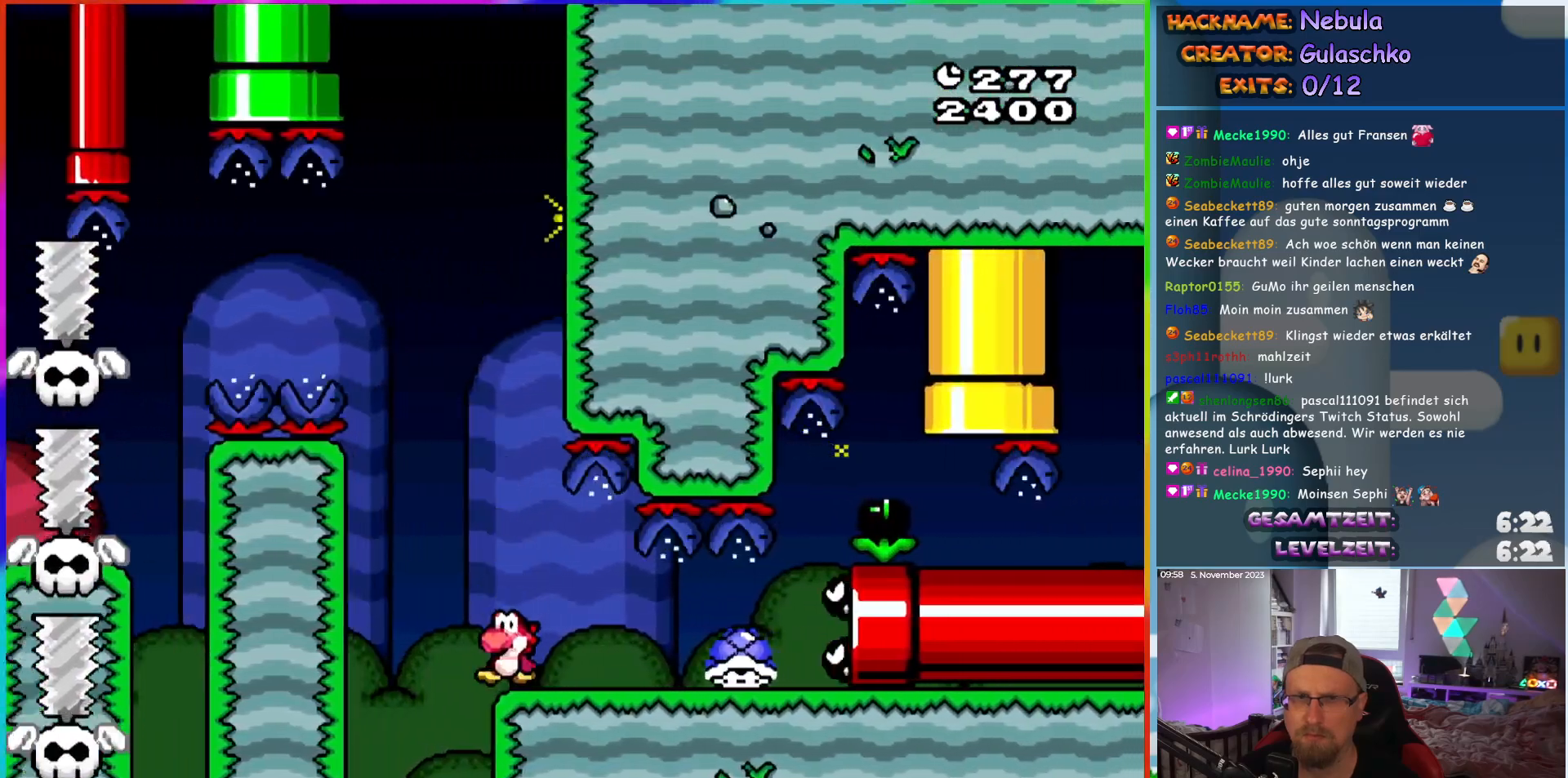
{"buttons": [], "events": []}
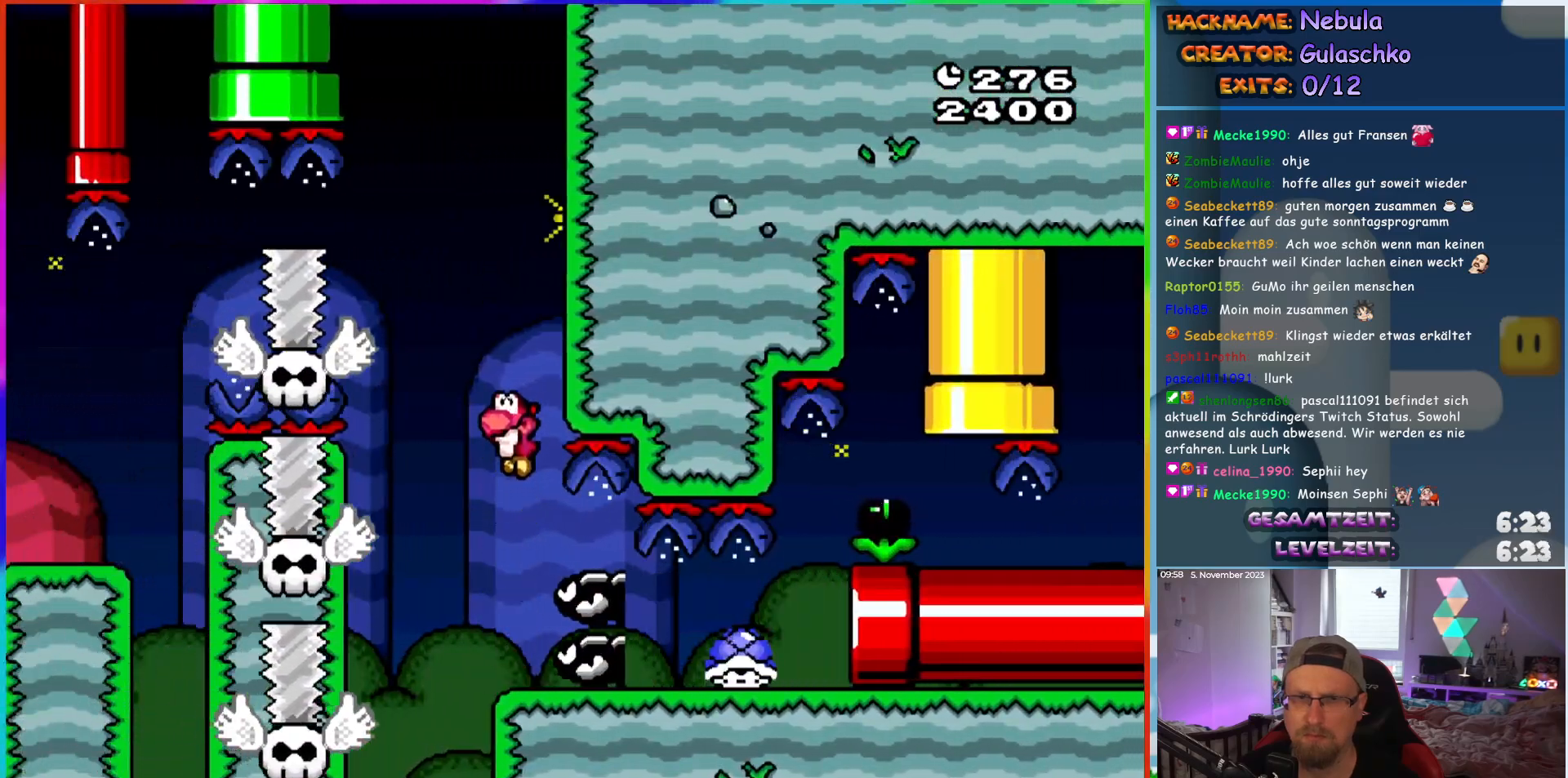
{"buttons": ["DPAD_RIGHT"], "events": [[117, "DPAD_RIGHT", "down"]]}
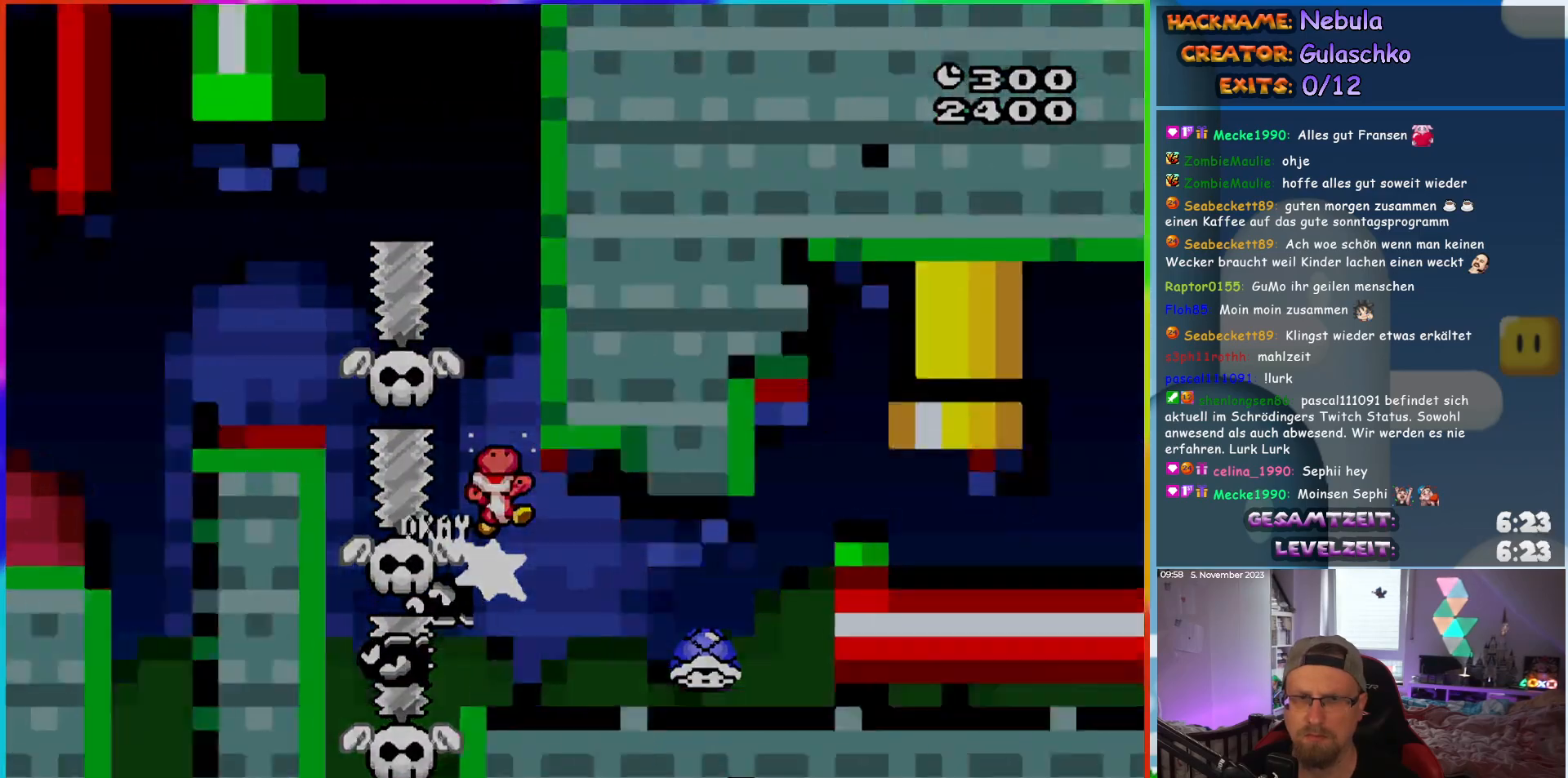
{"buttons": [], "events": [[250, "DPAD_RIGHT", "up"]]}
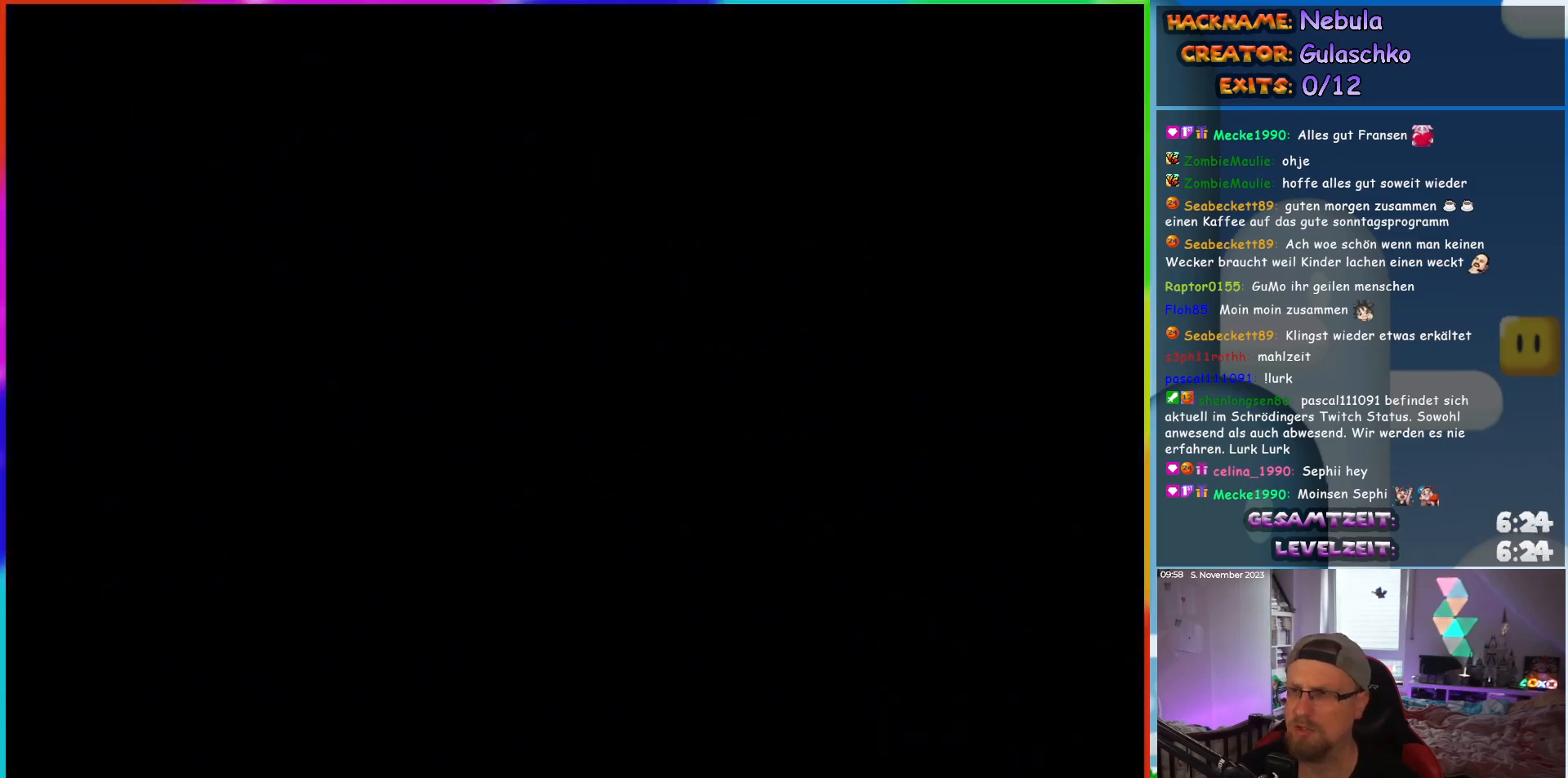
{"buttons": [], "events": []}
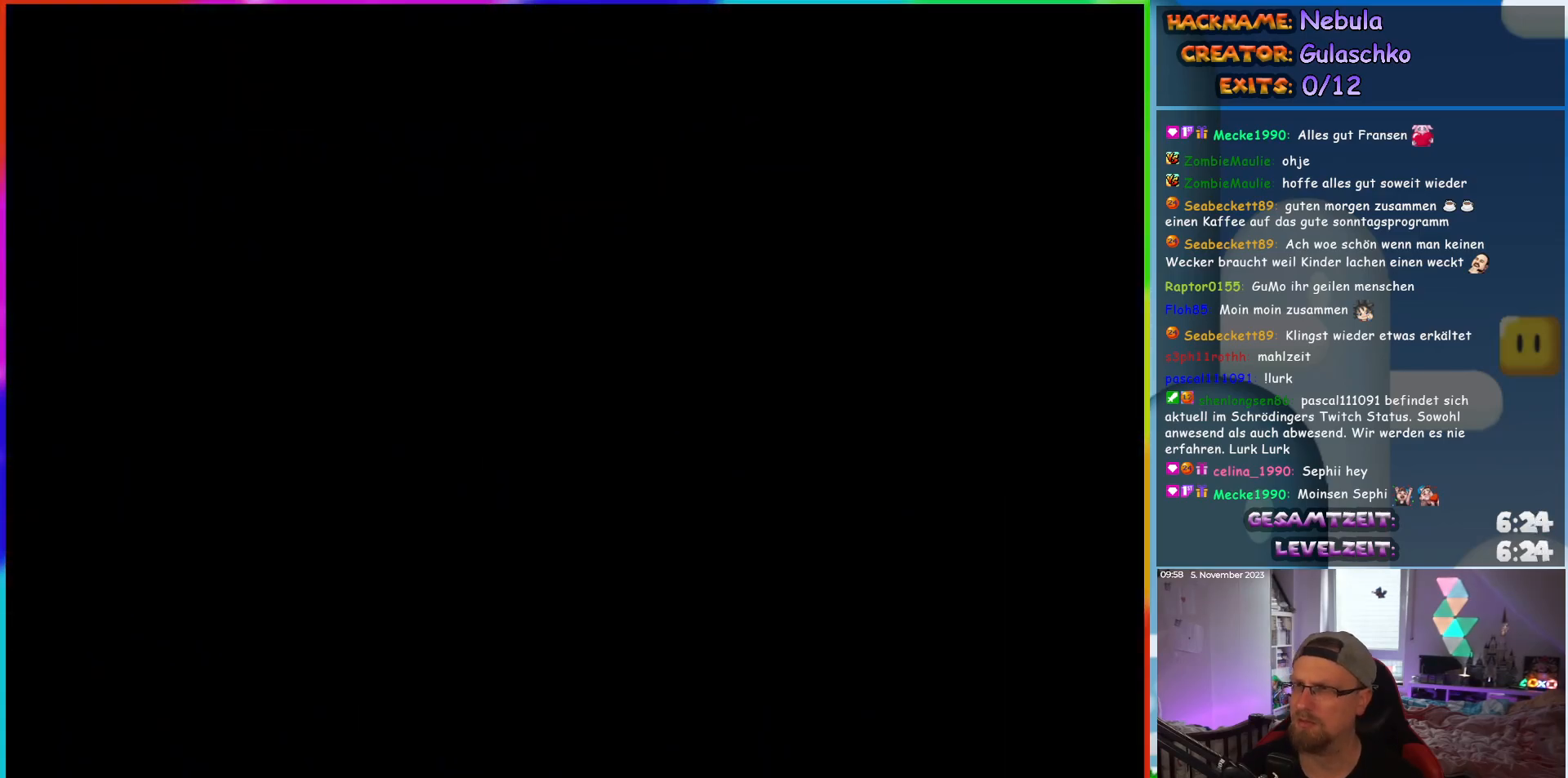
{"buttons": [], "events": []}
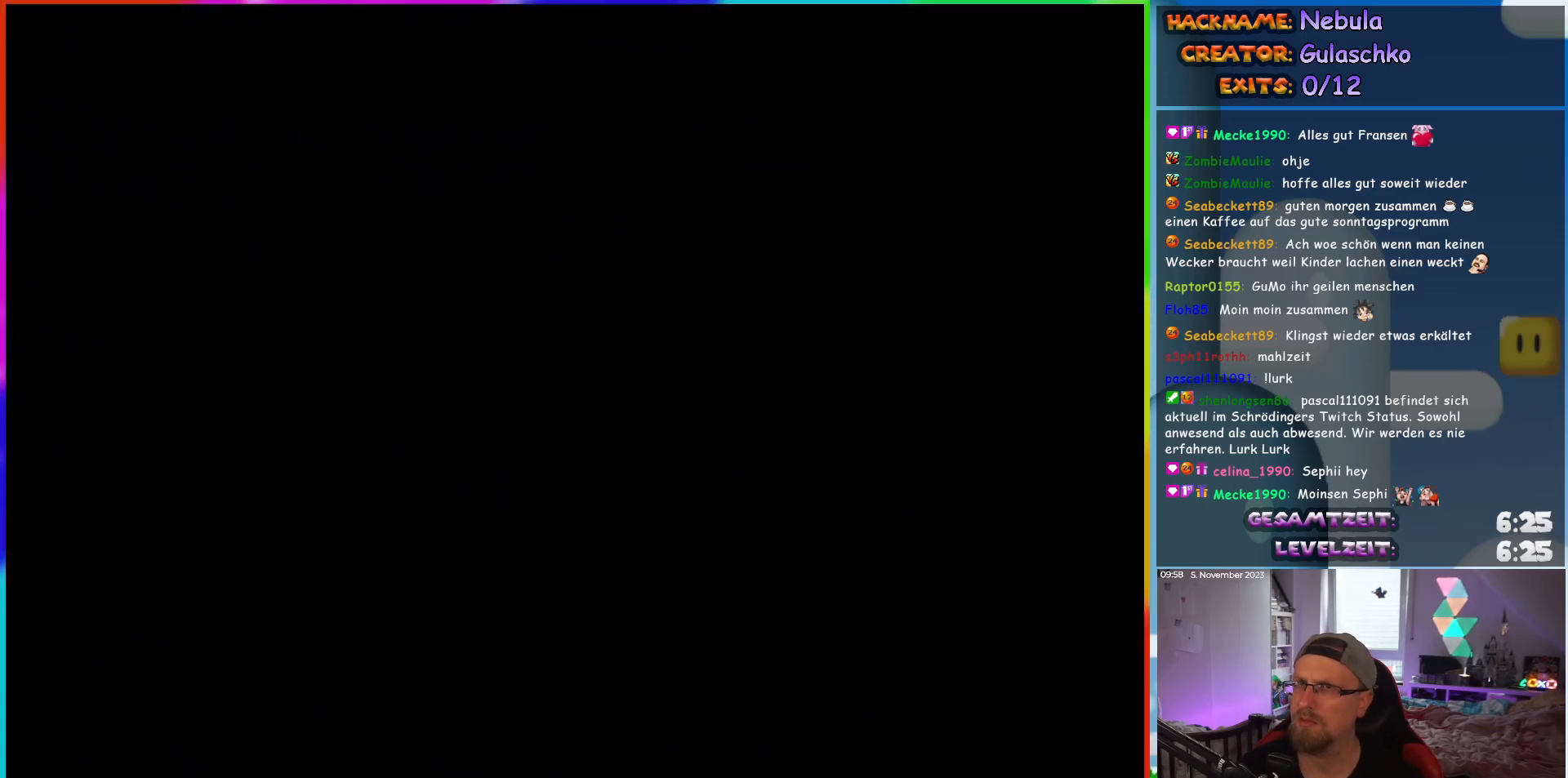
{"buttons": [], "events": []}
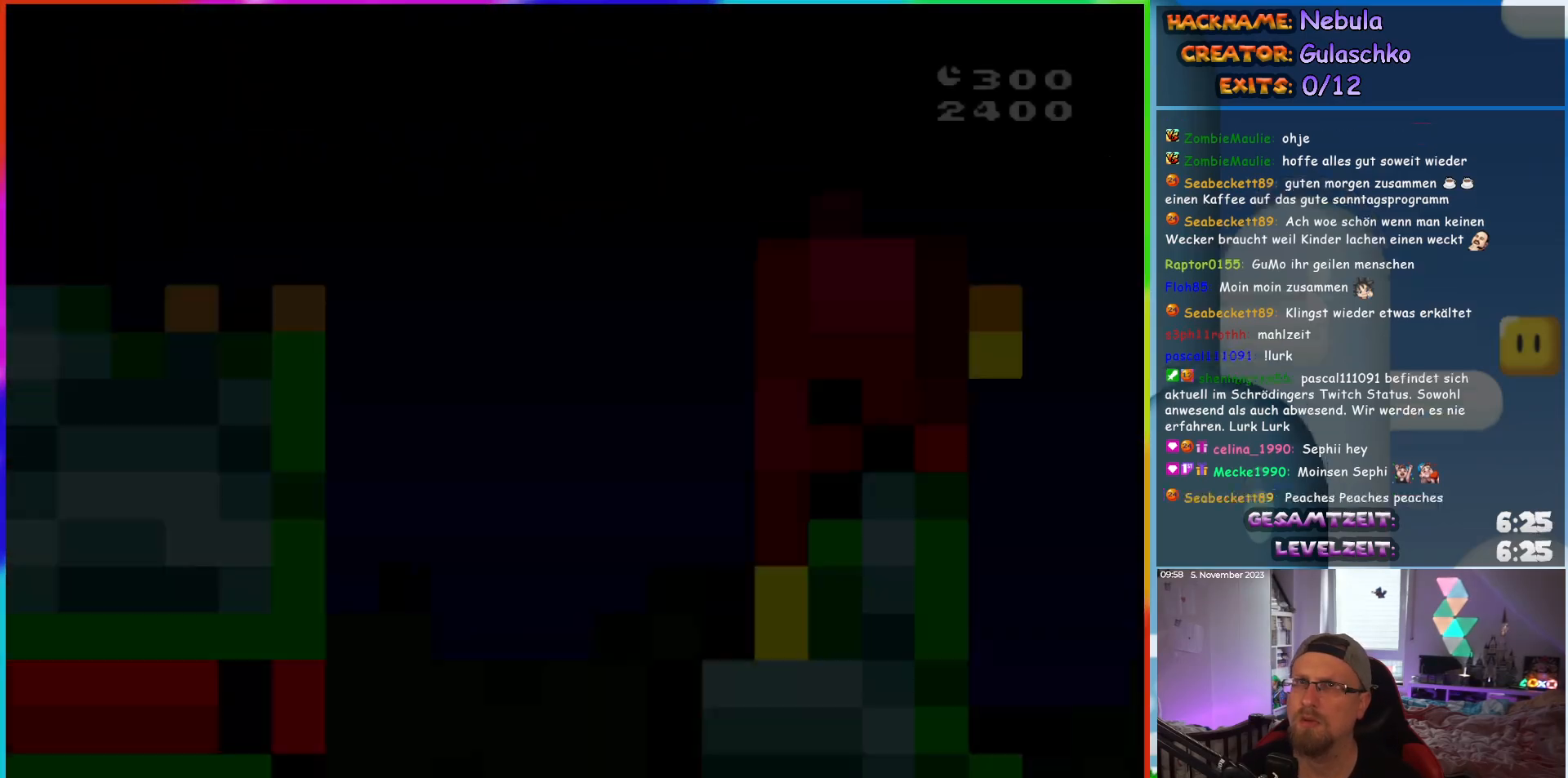
{"buttons": [], "events": []}
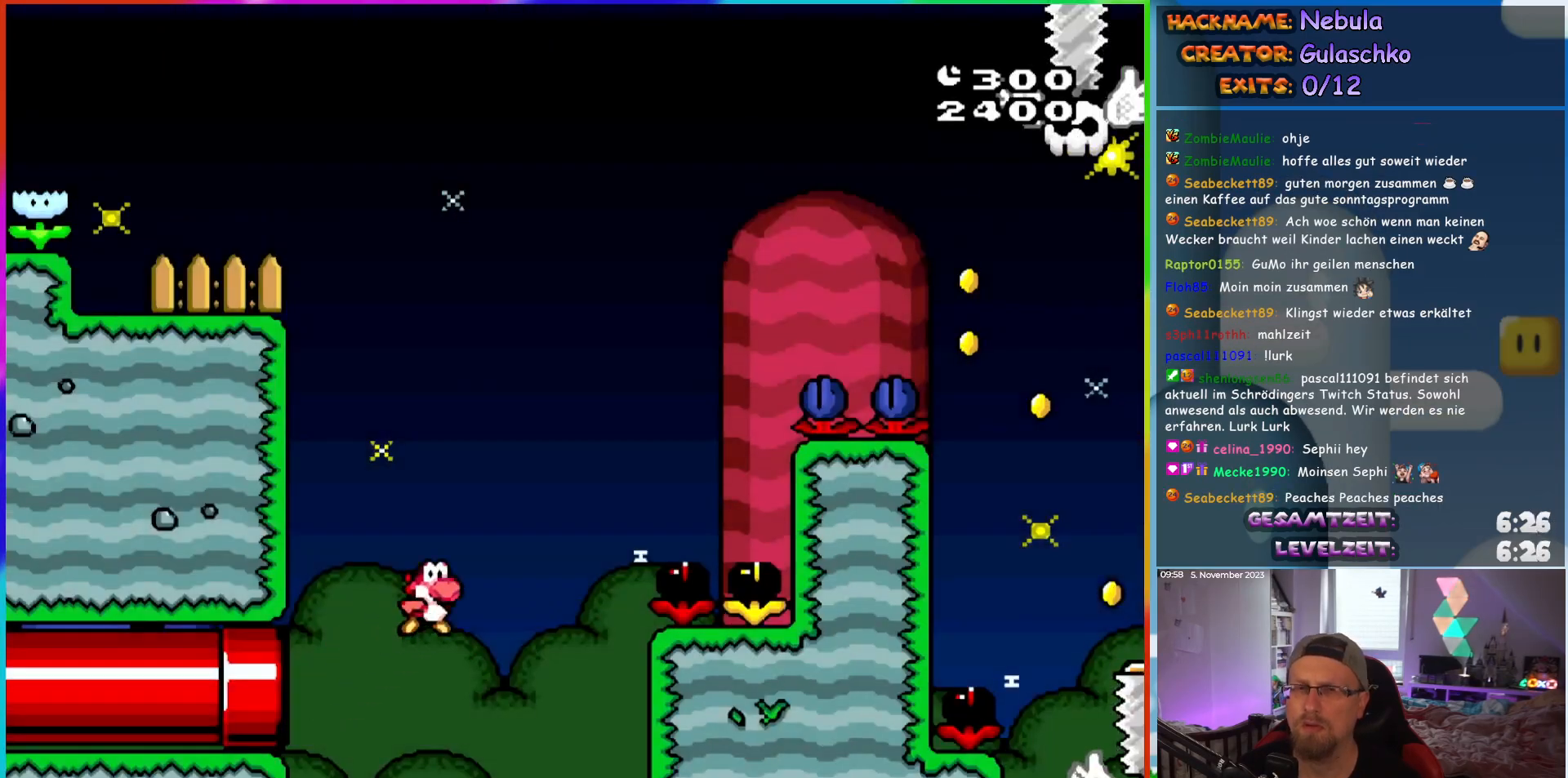
{"buttons": ["DPAD_LEFT"], "events": [[200, "DPAD_LEFT", "down"]]}
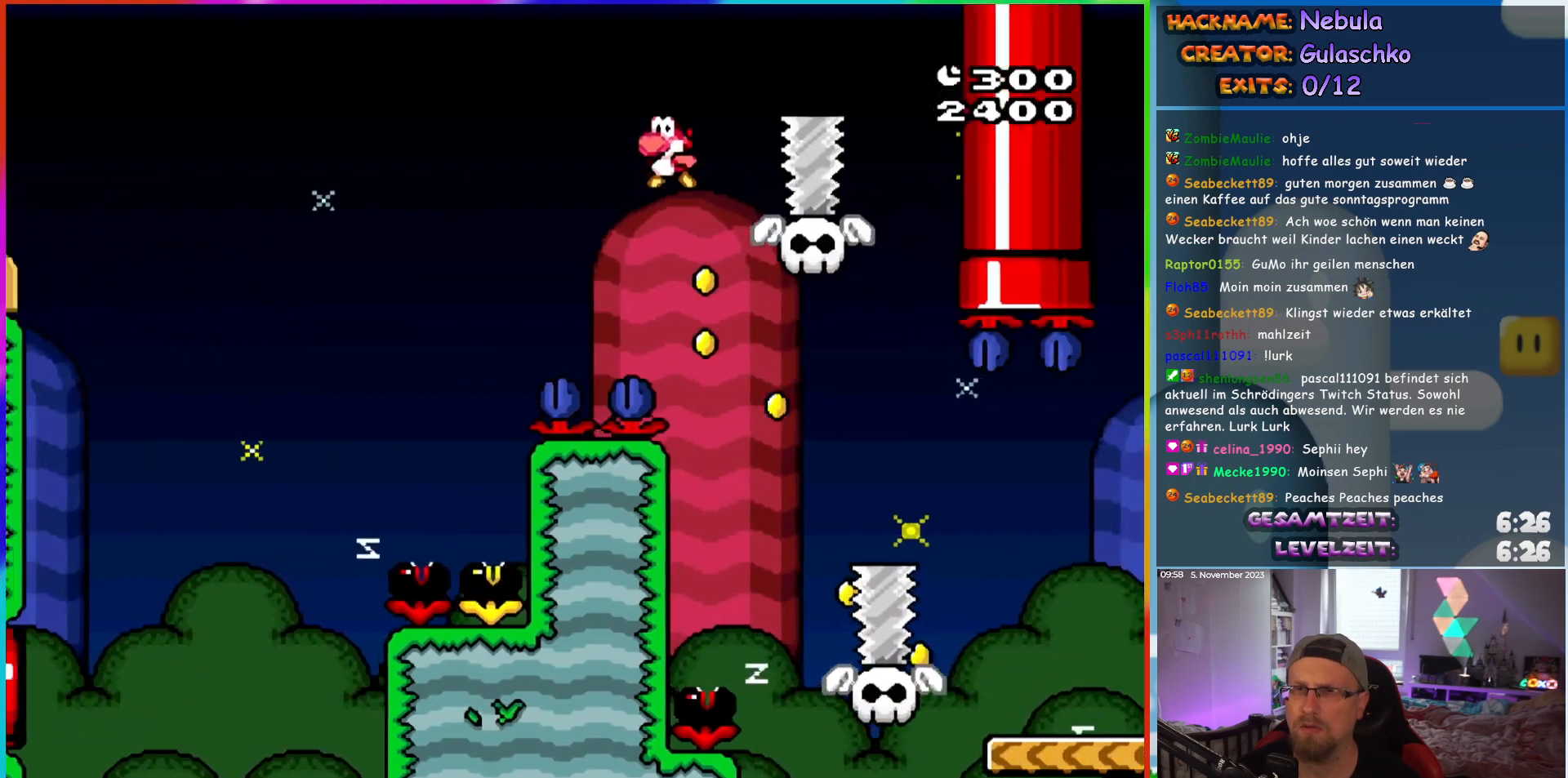
{"buttons": [], "events": [[117, "DPAD_LEFT", "up"]]}
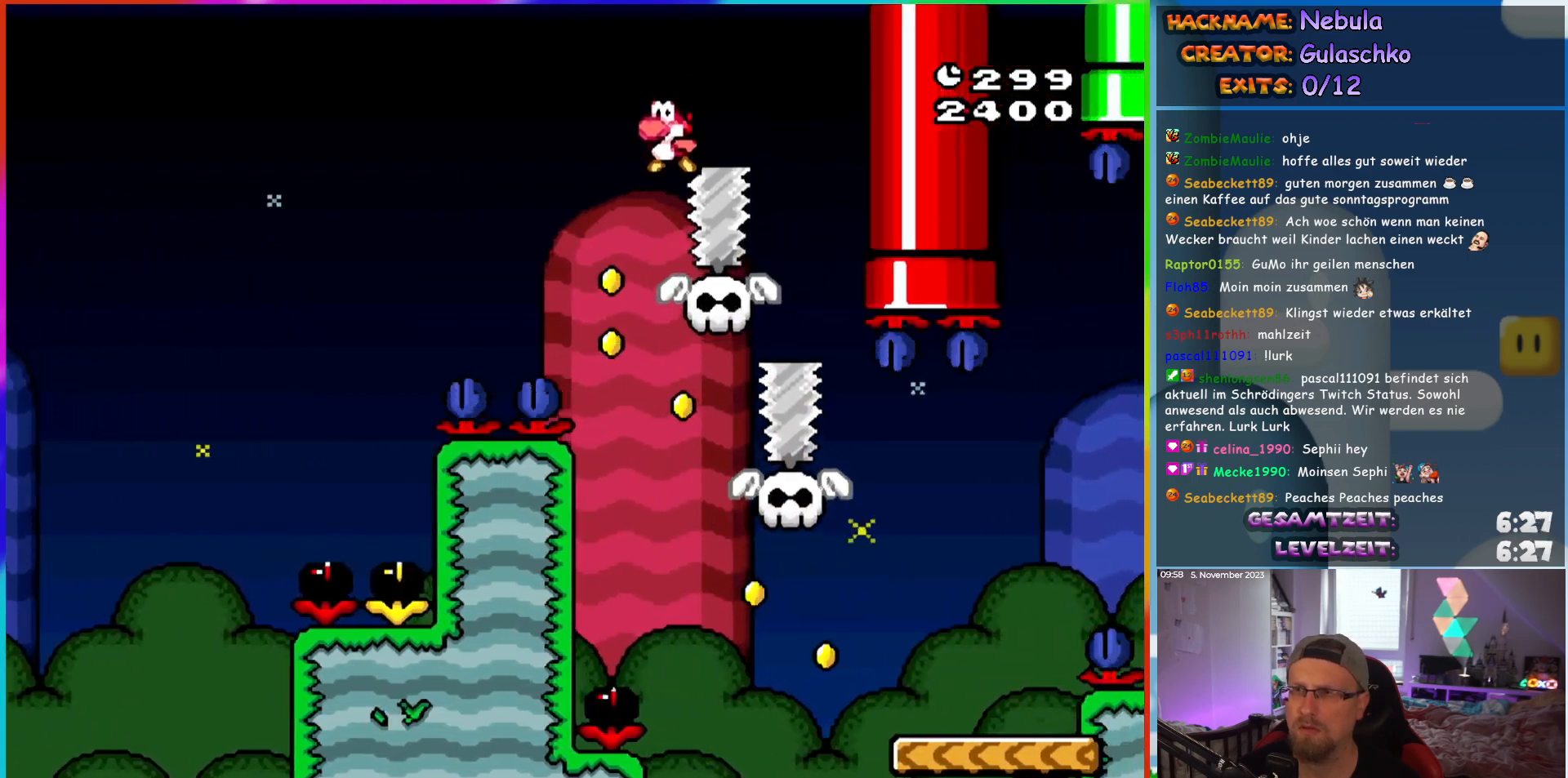
{"buttons": [], "events": [[67, "DPAD_RIGHT", "down"], [450, "DPAD_RIGHT", "up"]]}
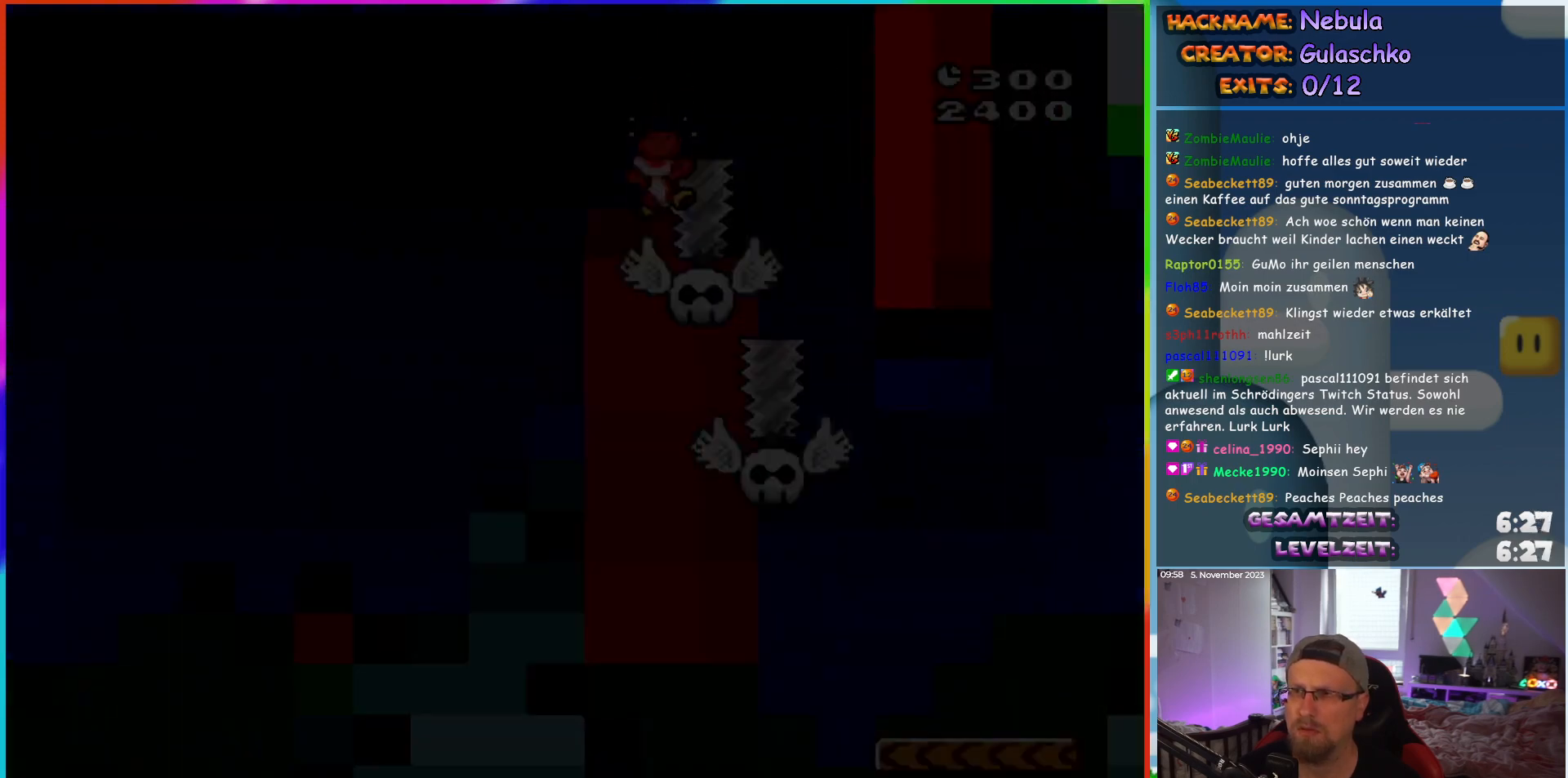
{"buttons": [], "events": []}
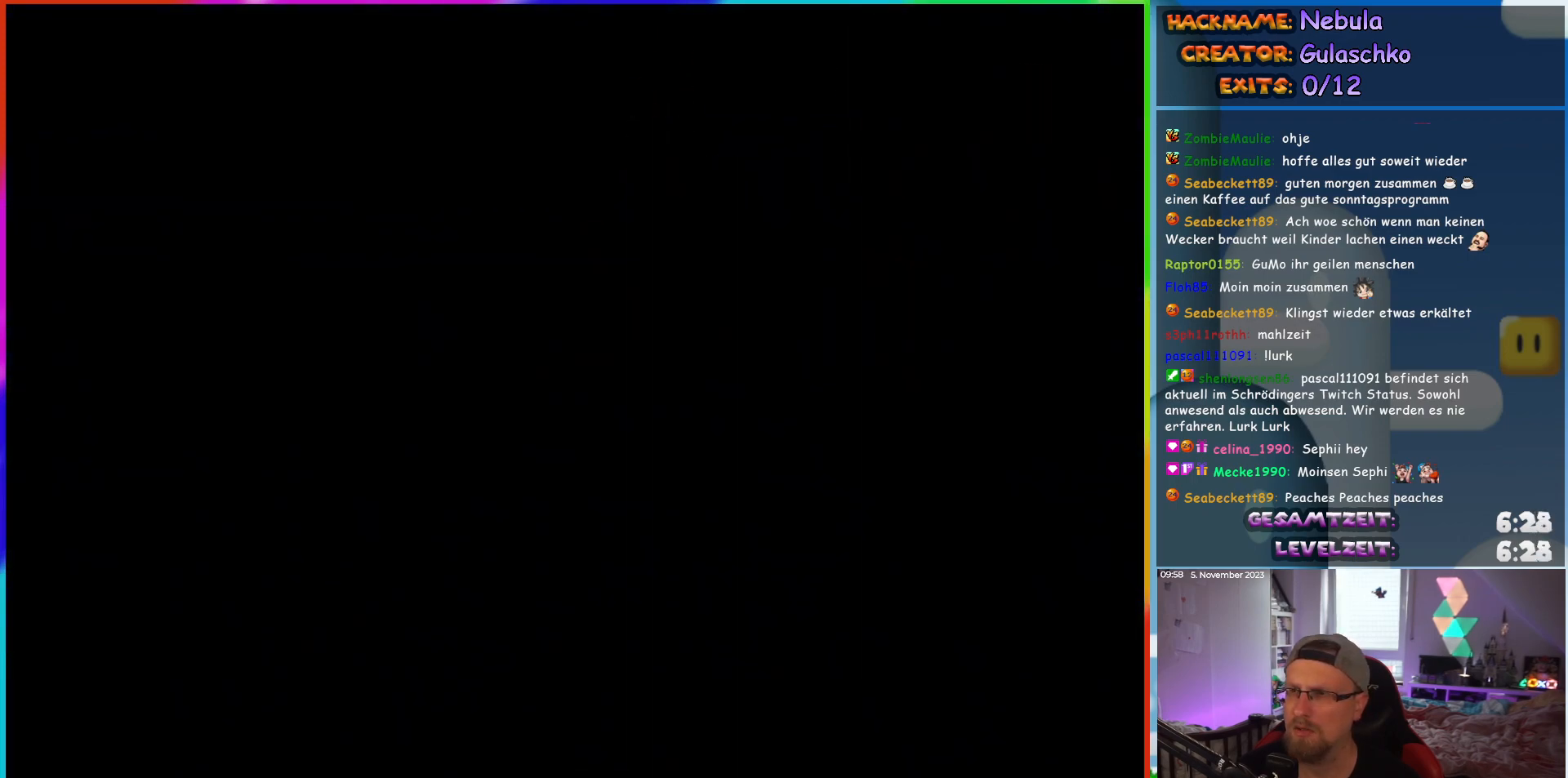
{"buttons": [], "events": []}